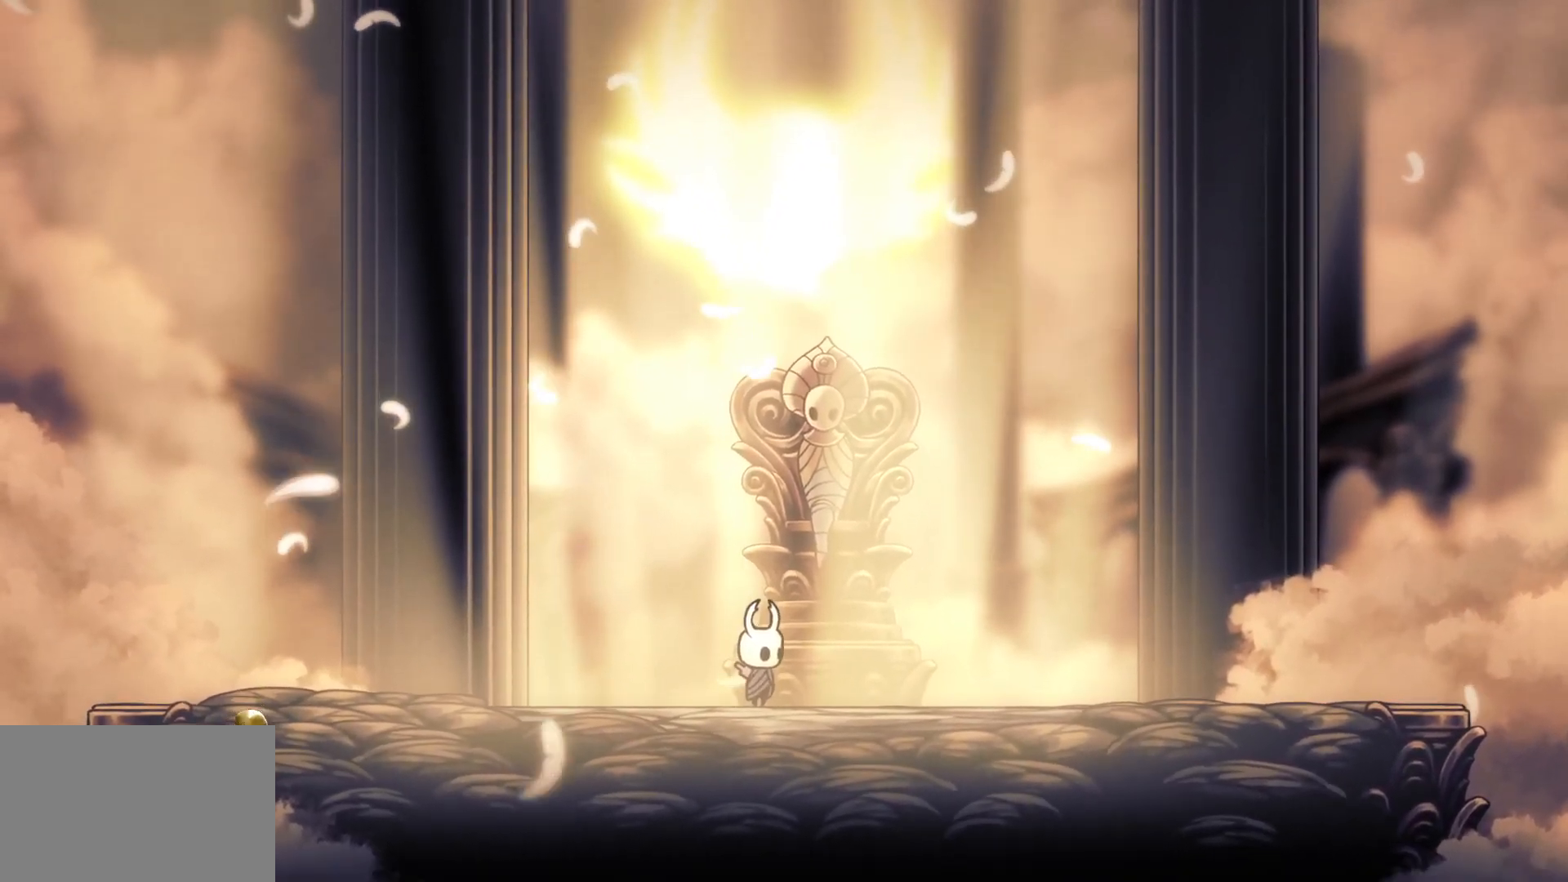
Gameplay with keyboard and mouse; each line is a JSON object with the keys and mouse buttons held at the frame after it. "events" lists presses ("down") and releases ("up") of "1", "2", "3", "4", "5", "a", "alt", "c", "ctrl", "d", "e", "f", "q", "r", "s", "shift", "space", "tab", "v", "w", "x", "z", "mouse_left", "mouse_middle", "mouse_right", "mouse_wheel_up" and "mouse_wheel_down" between this image and that frame as [ms after this image, input, new state], when the widget could be followed in between. "mouse_left", "mouse_middle", "mouse_right", "mouse_wheel_up", "mouse_wheel_down" = the "left", "middle", "right", "wheel_up", "wheel_down" buttons of the "mouse" list. No other keys are recorded. Mouse movement is not recorded.
{"keys": [], "mouse": ["left"], "events": [[283, "mouse_left", "down"]]}
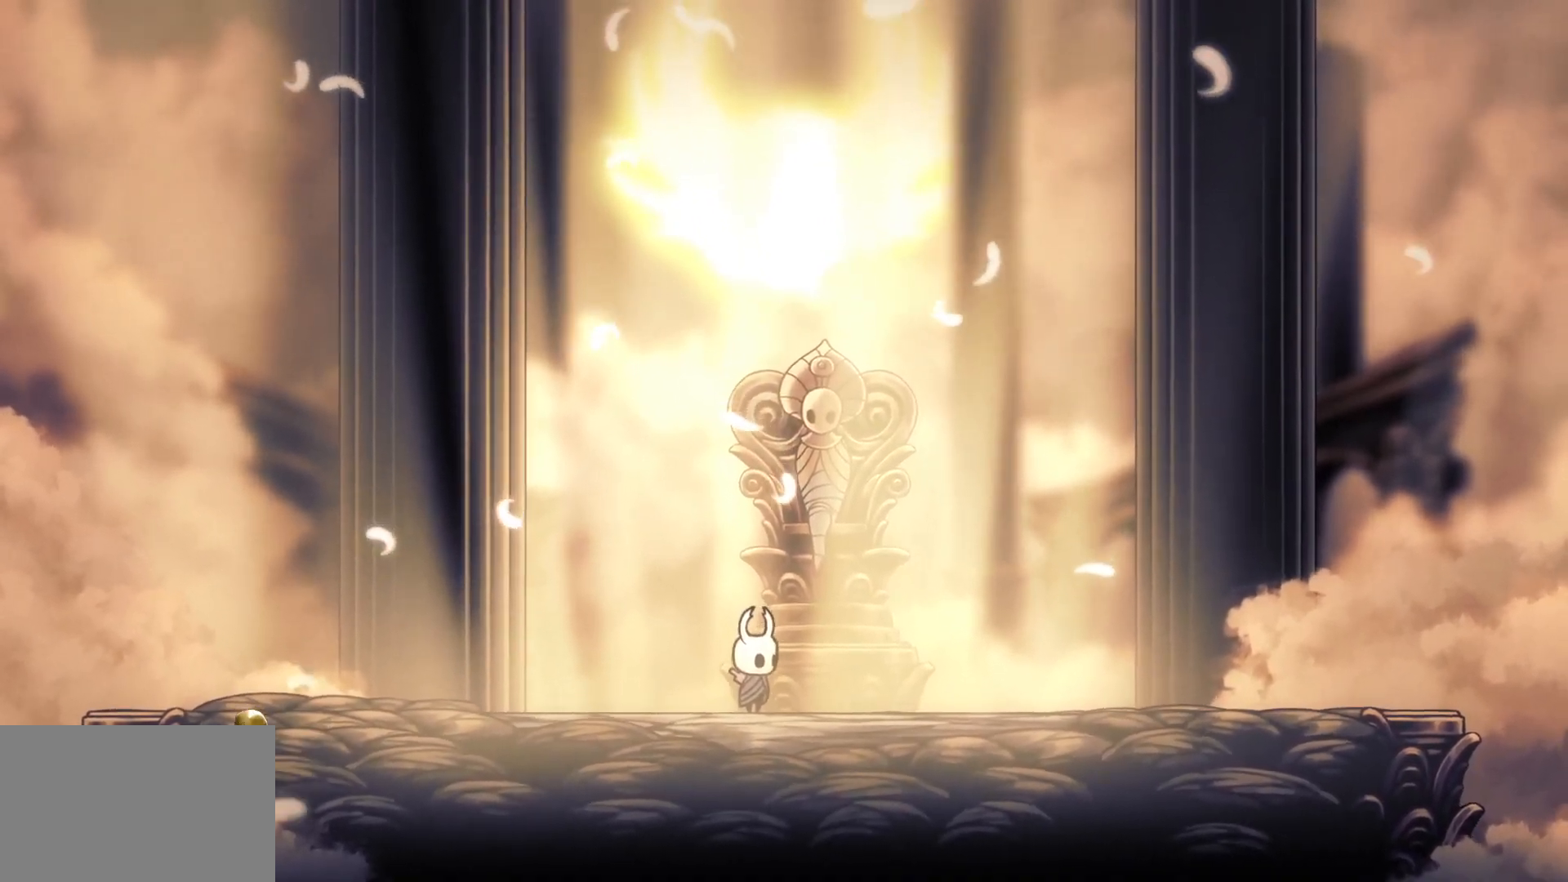
{"keys": [], "mouse": [], "events": [[17, "mouse_left", "up"]]}
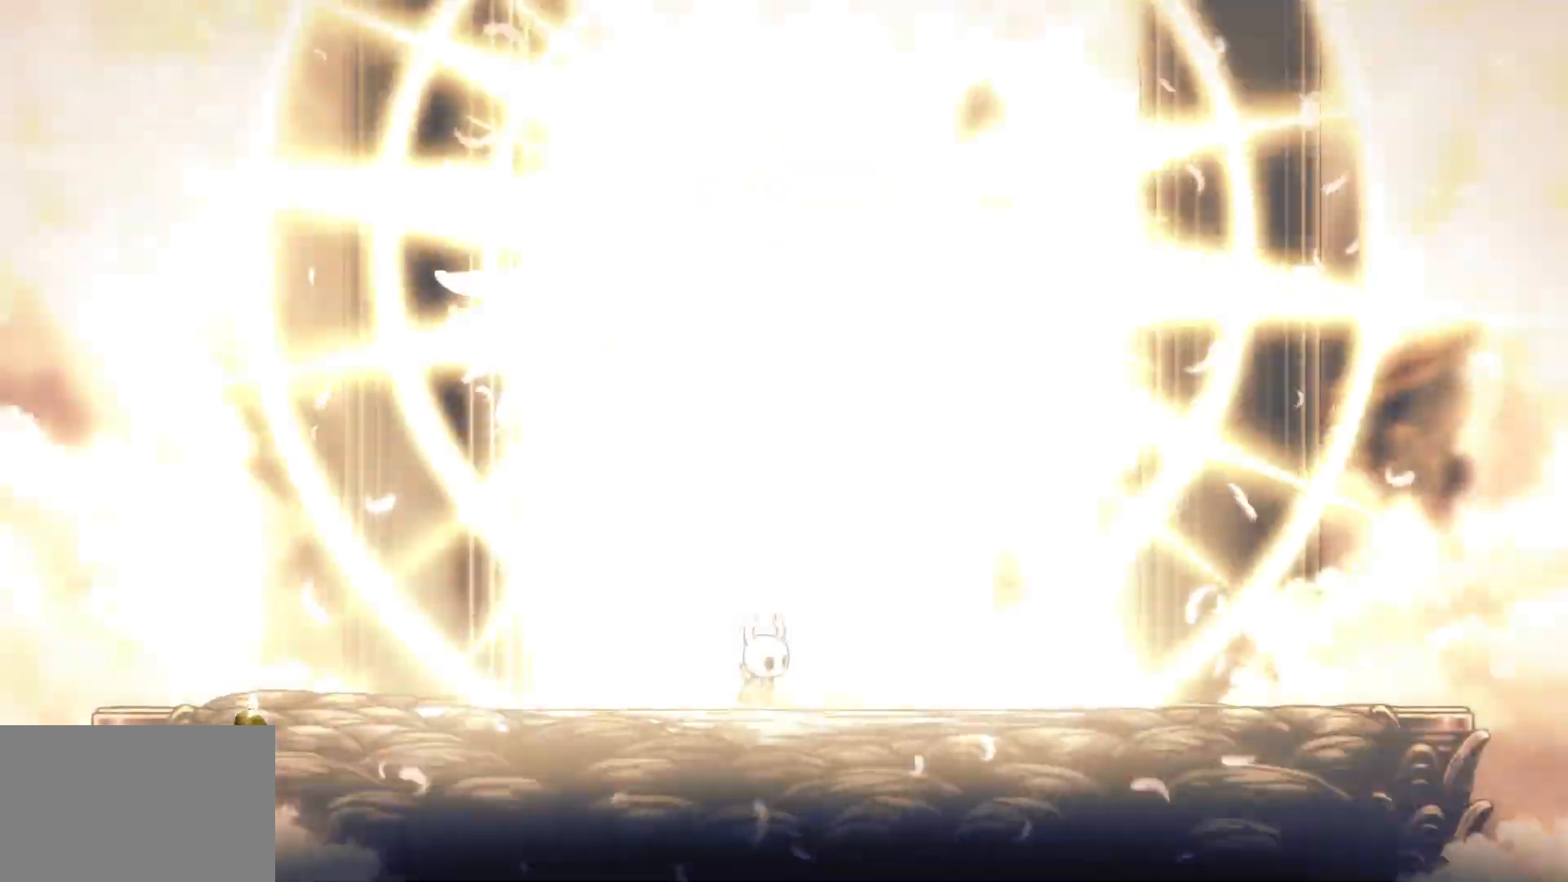
{"keys": [], "mouse": [], "events": [[233, "mouse_left", "down"], [367, "mouse_left", "up"]]}
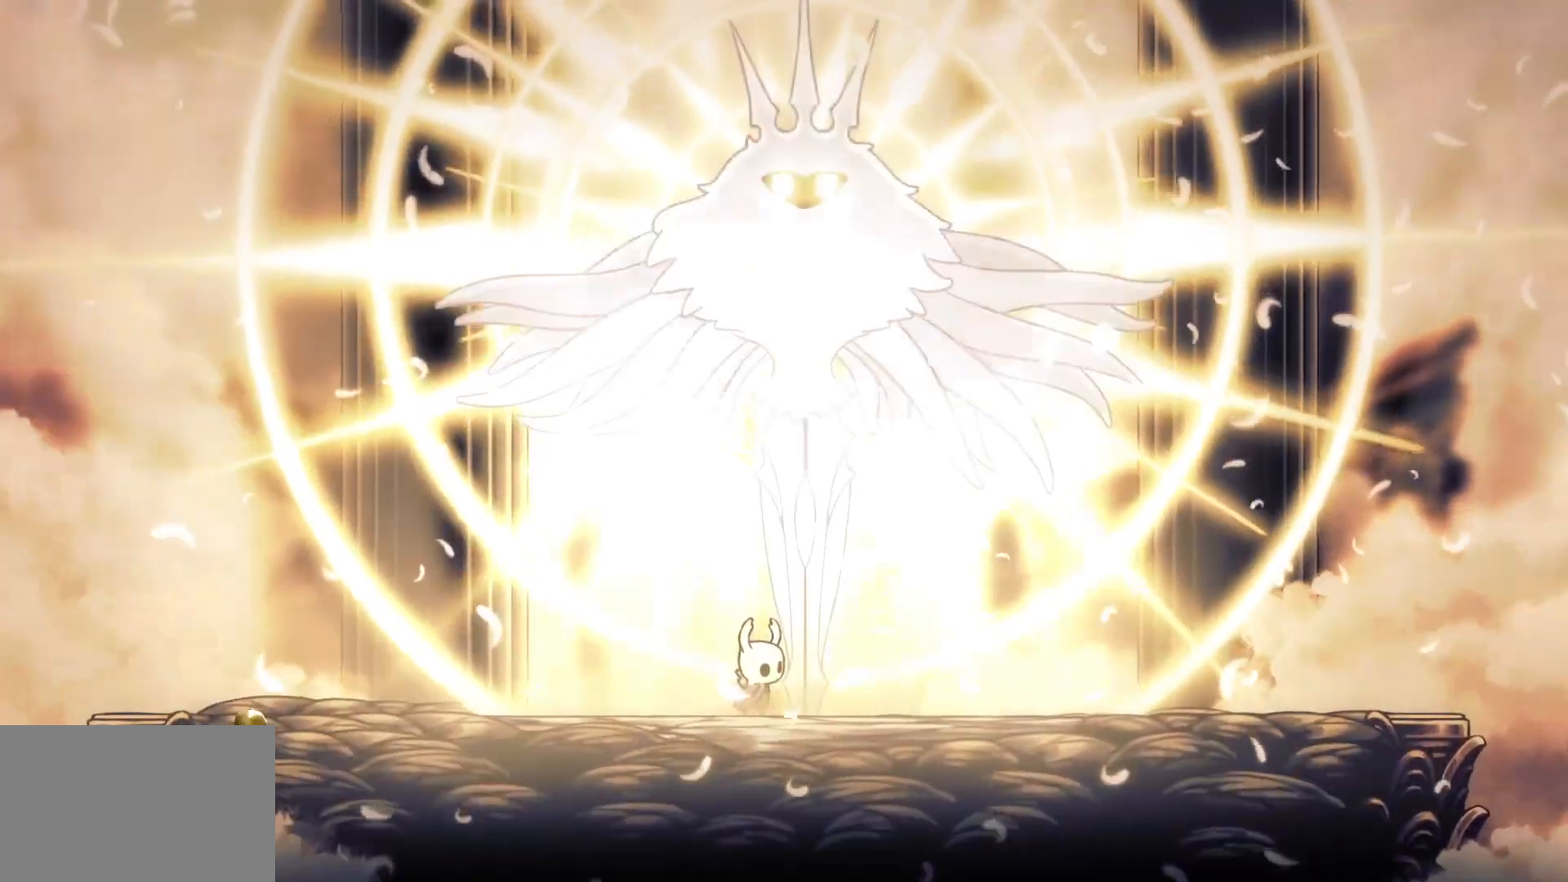
{"keys": [], "mouse": [], "events": [[67, "mouse_left", "down"], [150, "mouse_left", "up"], [250, "mouse_left", "down"], [300, "mouse_left", "up"]]}
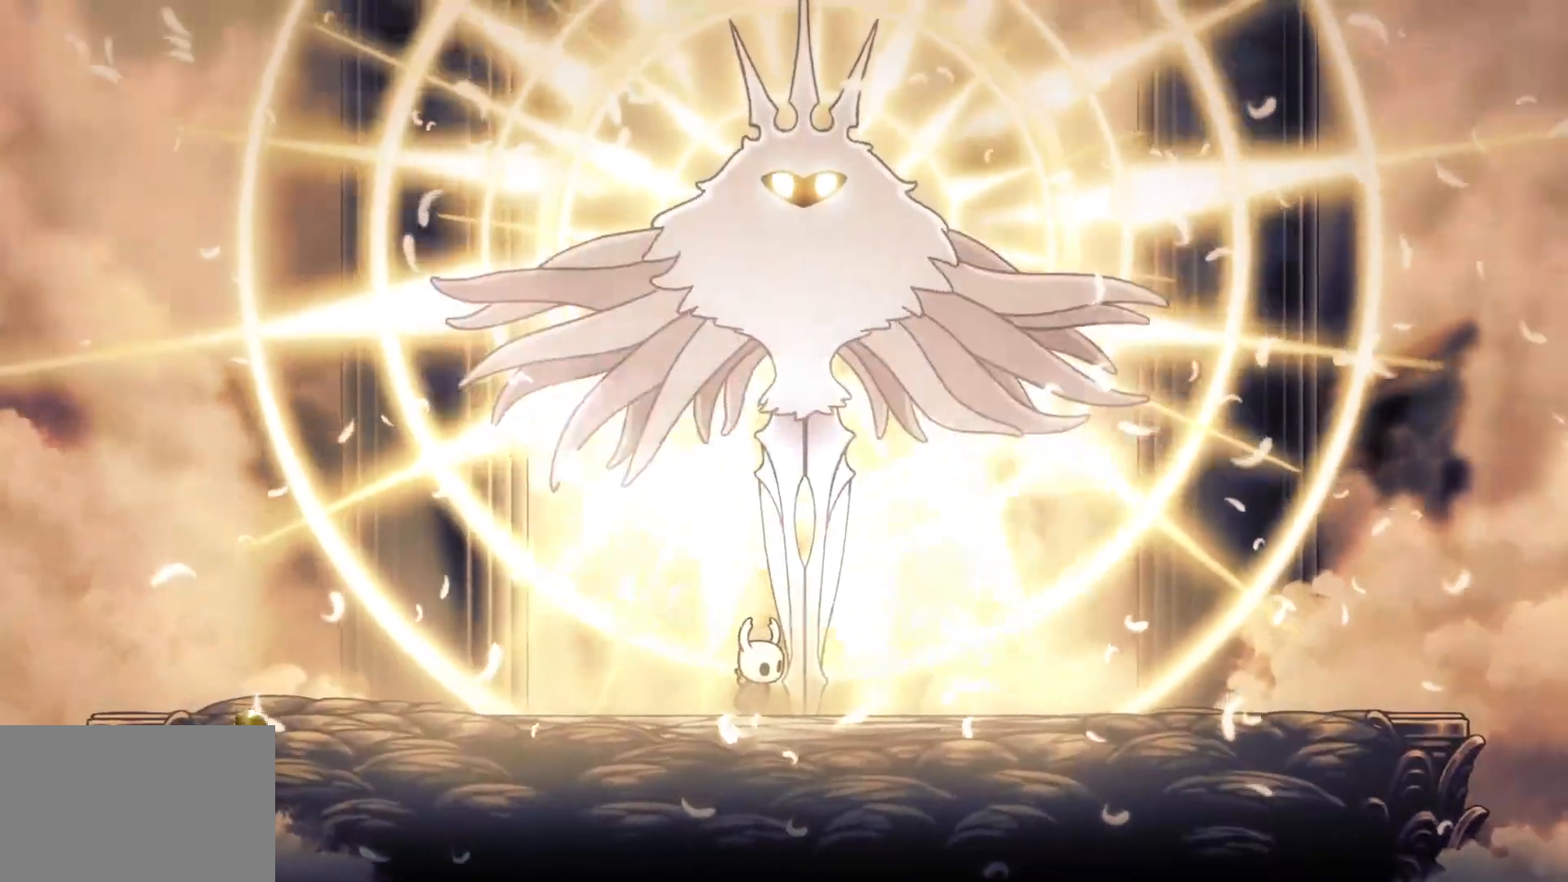
{"keys": [], "mouse": [], "events": [[417, "mouse_left", "down"], [500, "mouse_left", "up"]]}
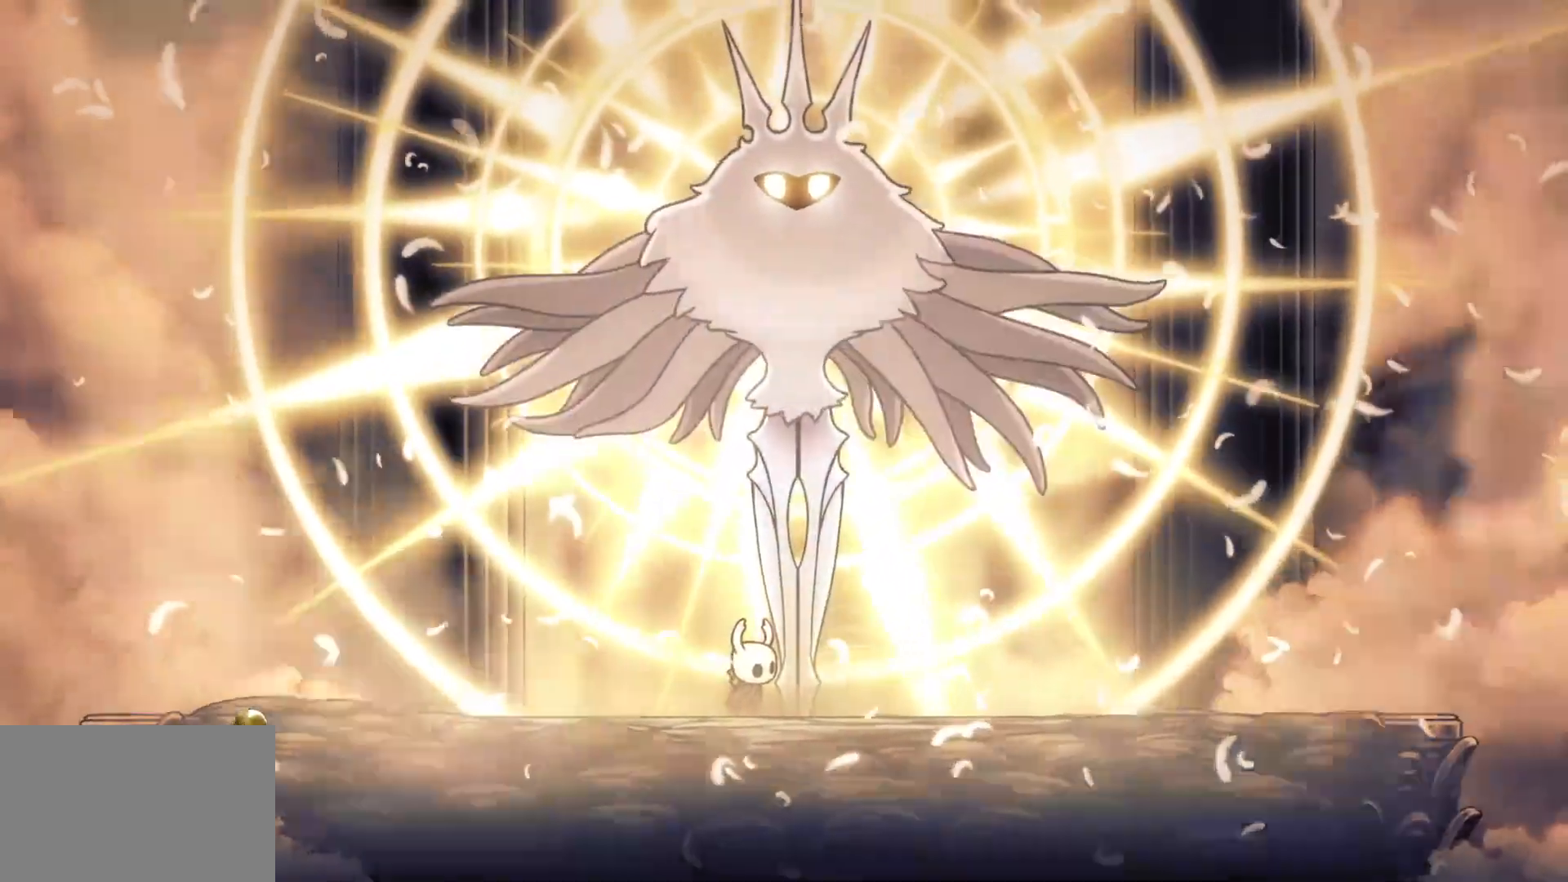
{"keys": [], "mouse": [], "events": []}
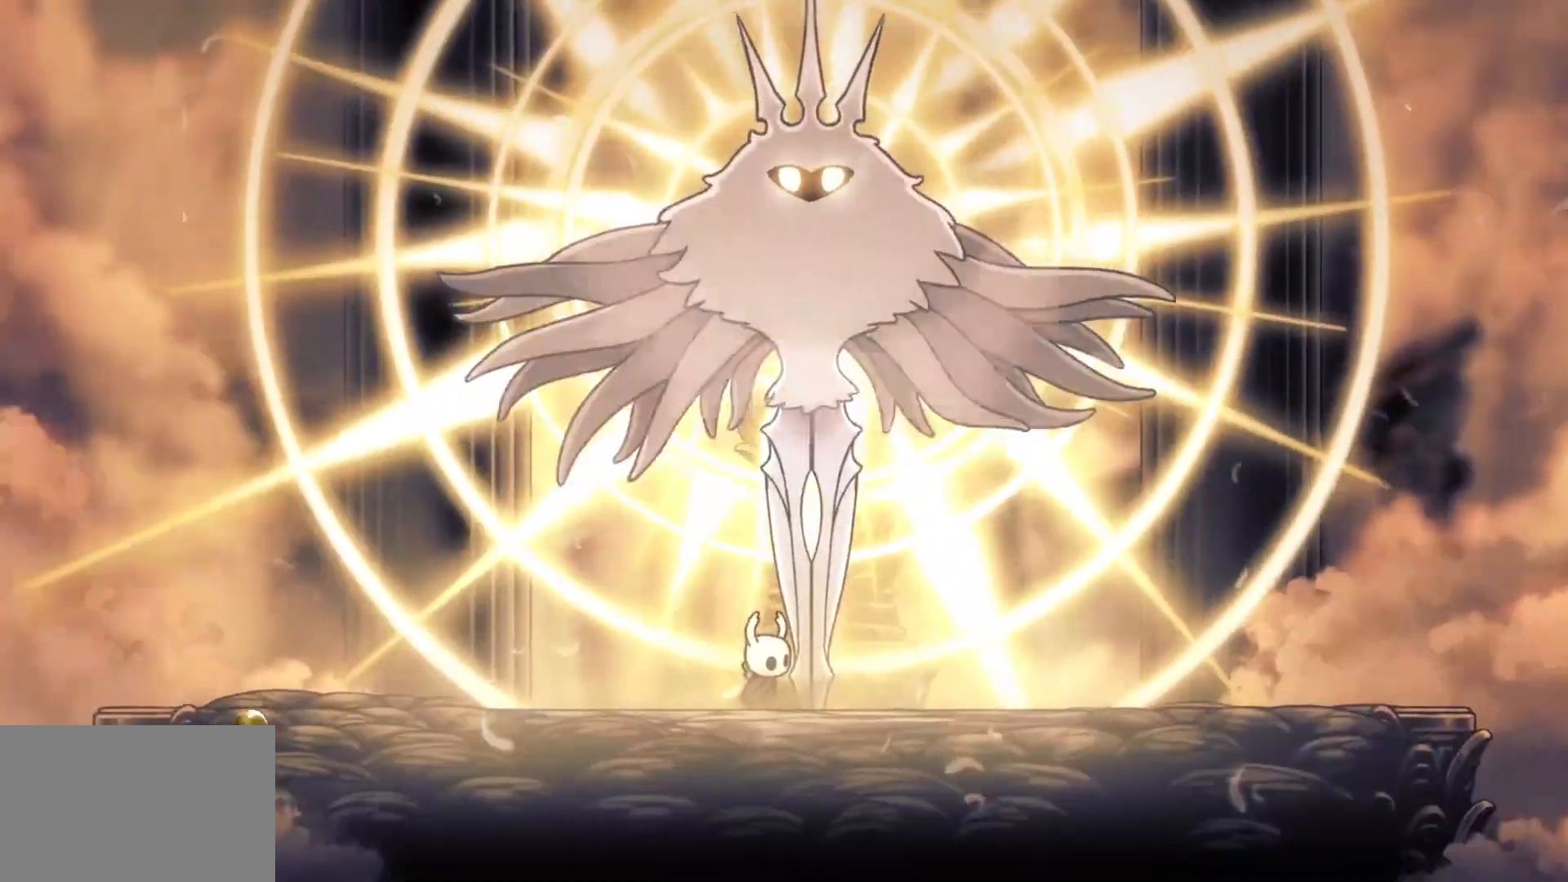
{"keys": [], "mouse": ["left"], "events": [[500, "mouse_left", "down"]]}
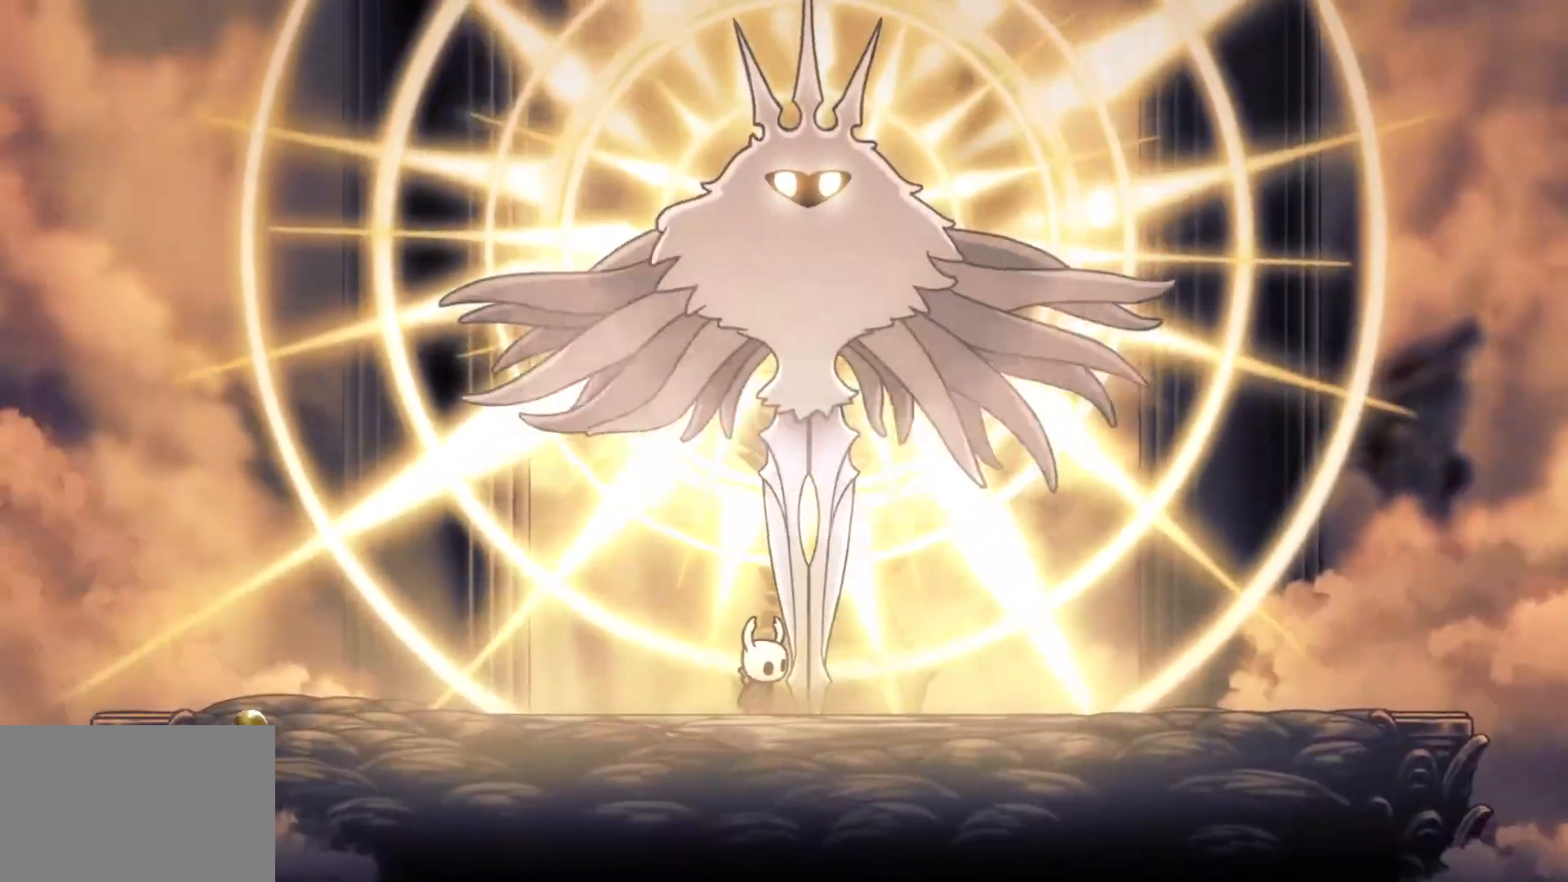
{"keys": [], "mouse": [], "events": [[100, "mouse_left", "up"], [233, "mouse_left", "down"], [333, "mouse_left", "up"]]}
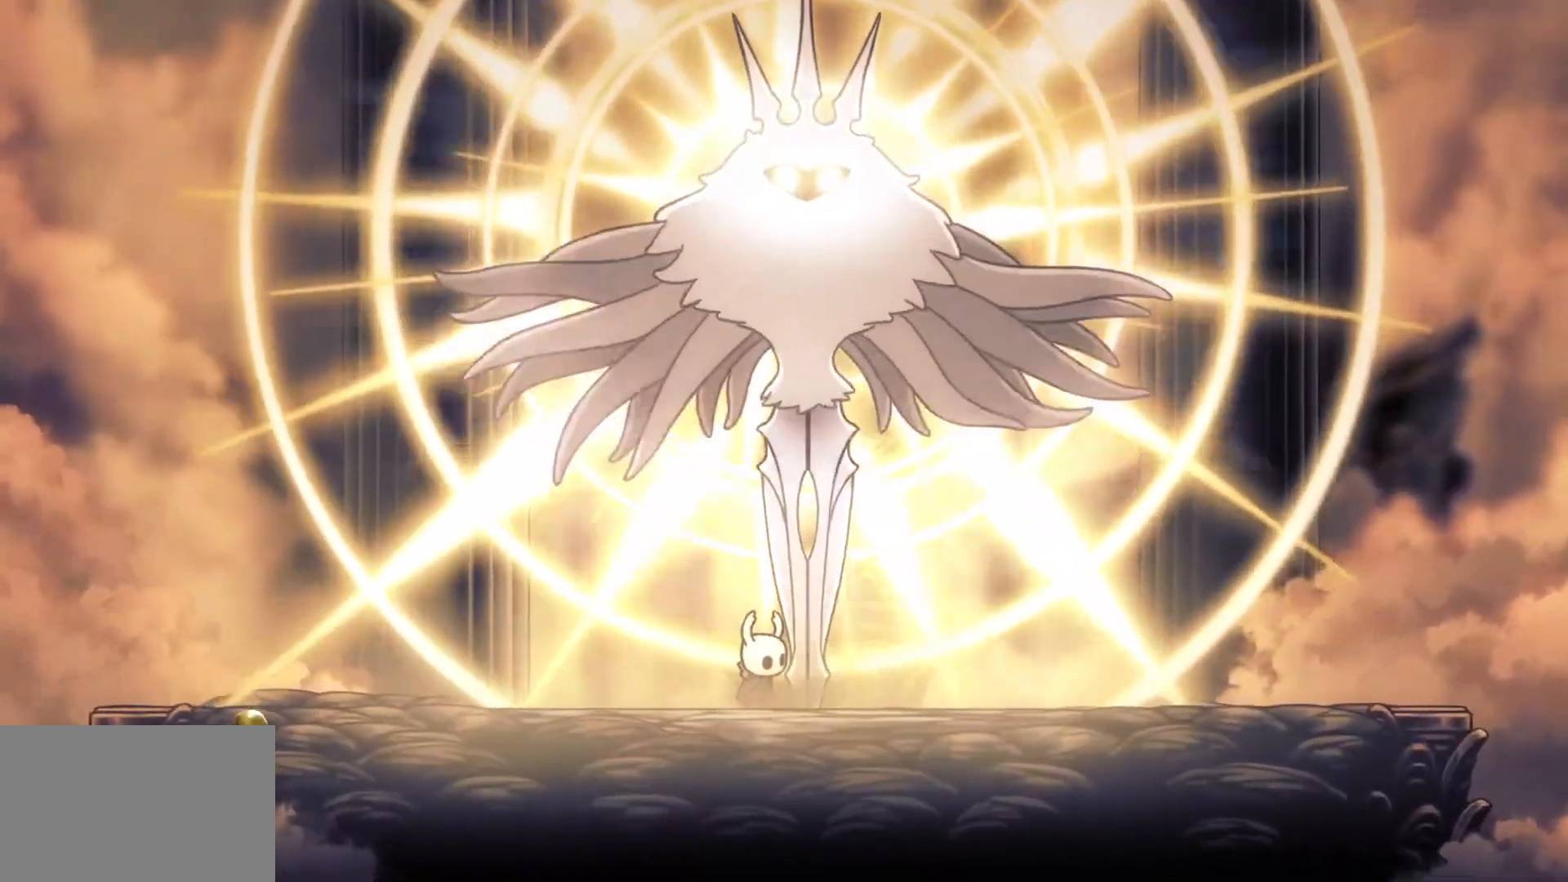
{"keys": [], "mouse": [], "events": [[350, "mouse_left", "down"], [450, "mouse_left", "up"]]}
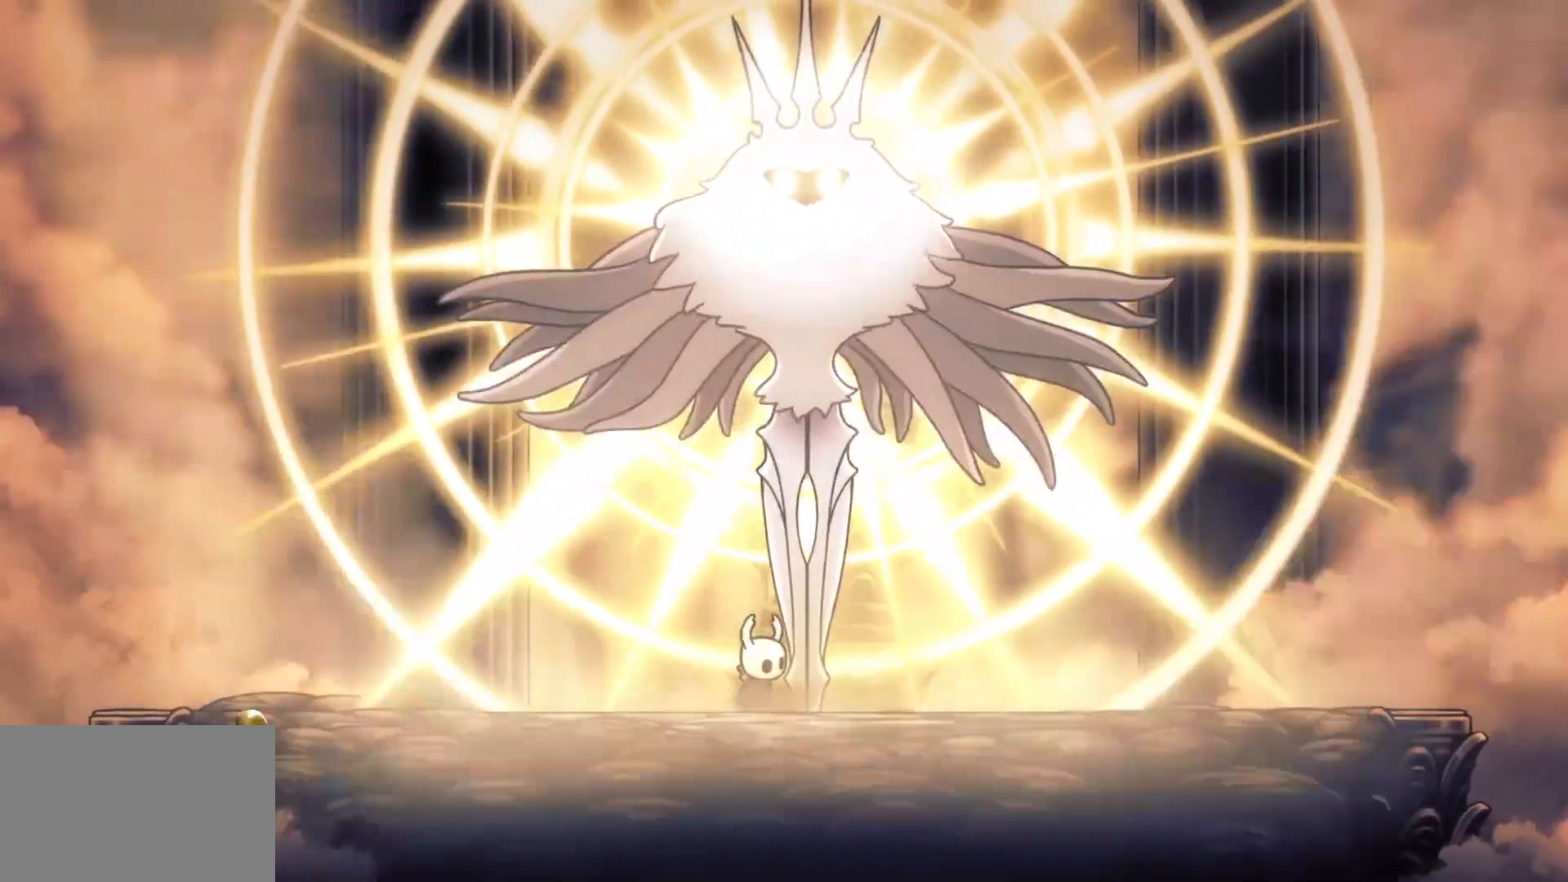
{"keys": ["e"], "mouse": [], "events": [[267, "f", "down"], [417, "e", "down"], [417, "f", "up"]]}
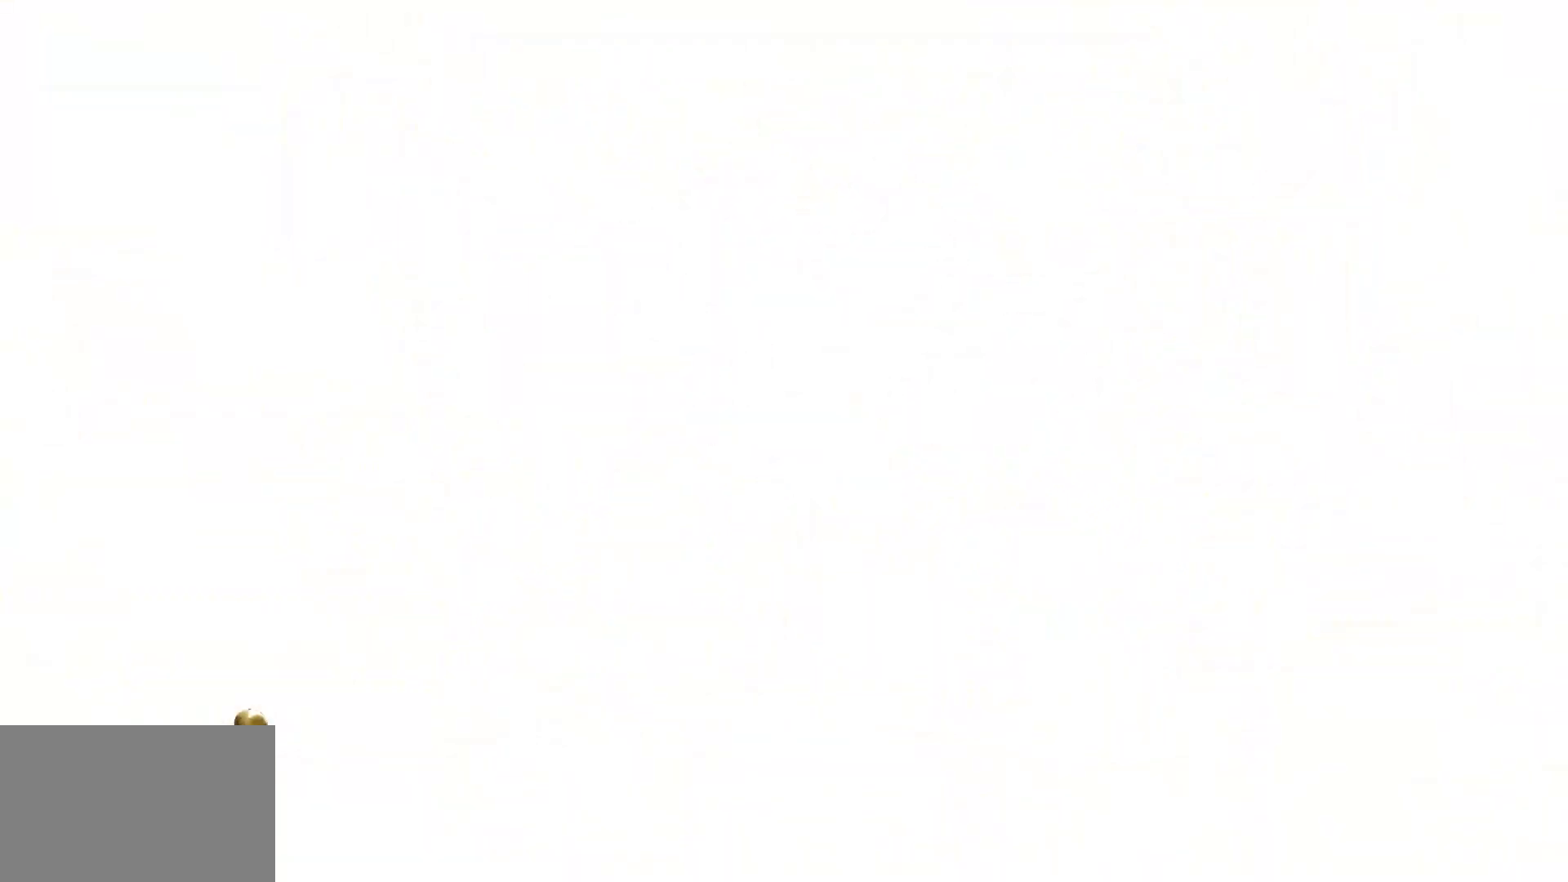
{"keys": ["f"], "mouse": [], "events": [[50, "e", "up"], [150, "f", "down"], [283, "f", "up"], [283, "s", "down"], [383, "d", "down"], [383, "s", "up"], [433, "f", "down"], [467, "d", "up"]]}
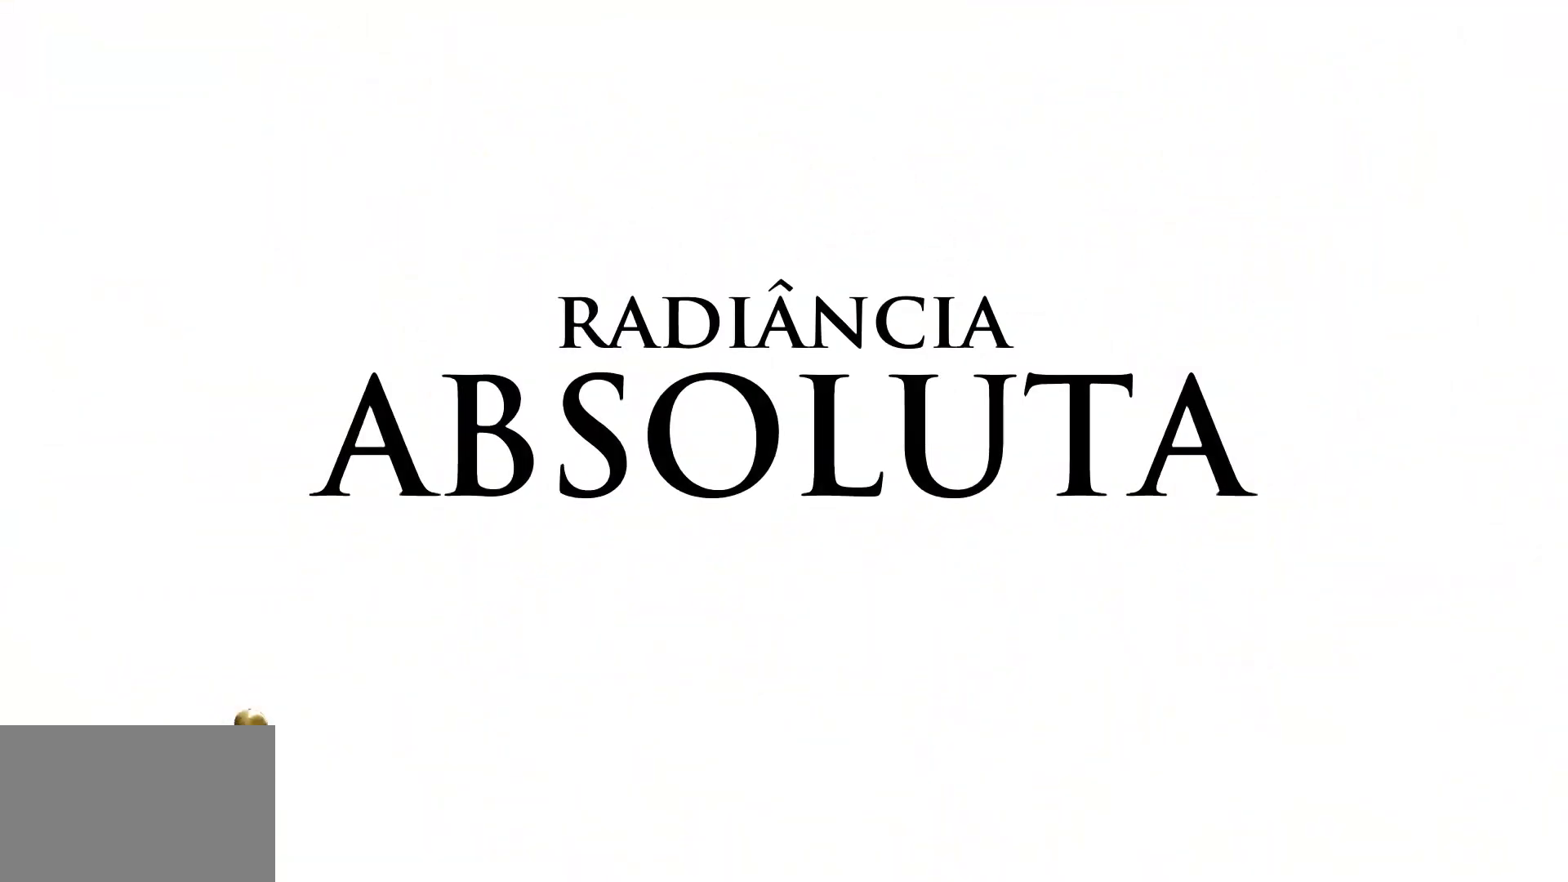
{"keys": [], "mouse": [], "events": [[67, "f", "up"], [167, "s", "down"], [200, "e", "down"], [250, "s", "up"], [300, "f", "down"], [350, "e", "up"], [483, "f", "up"]]}
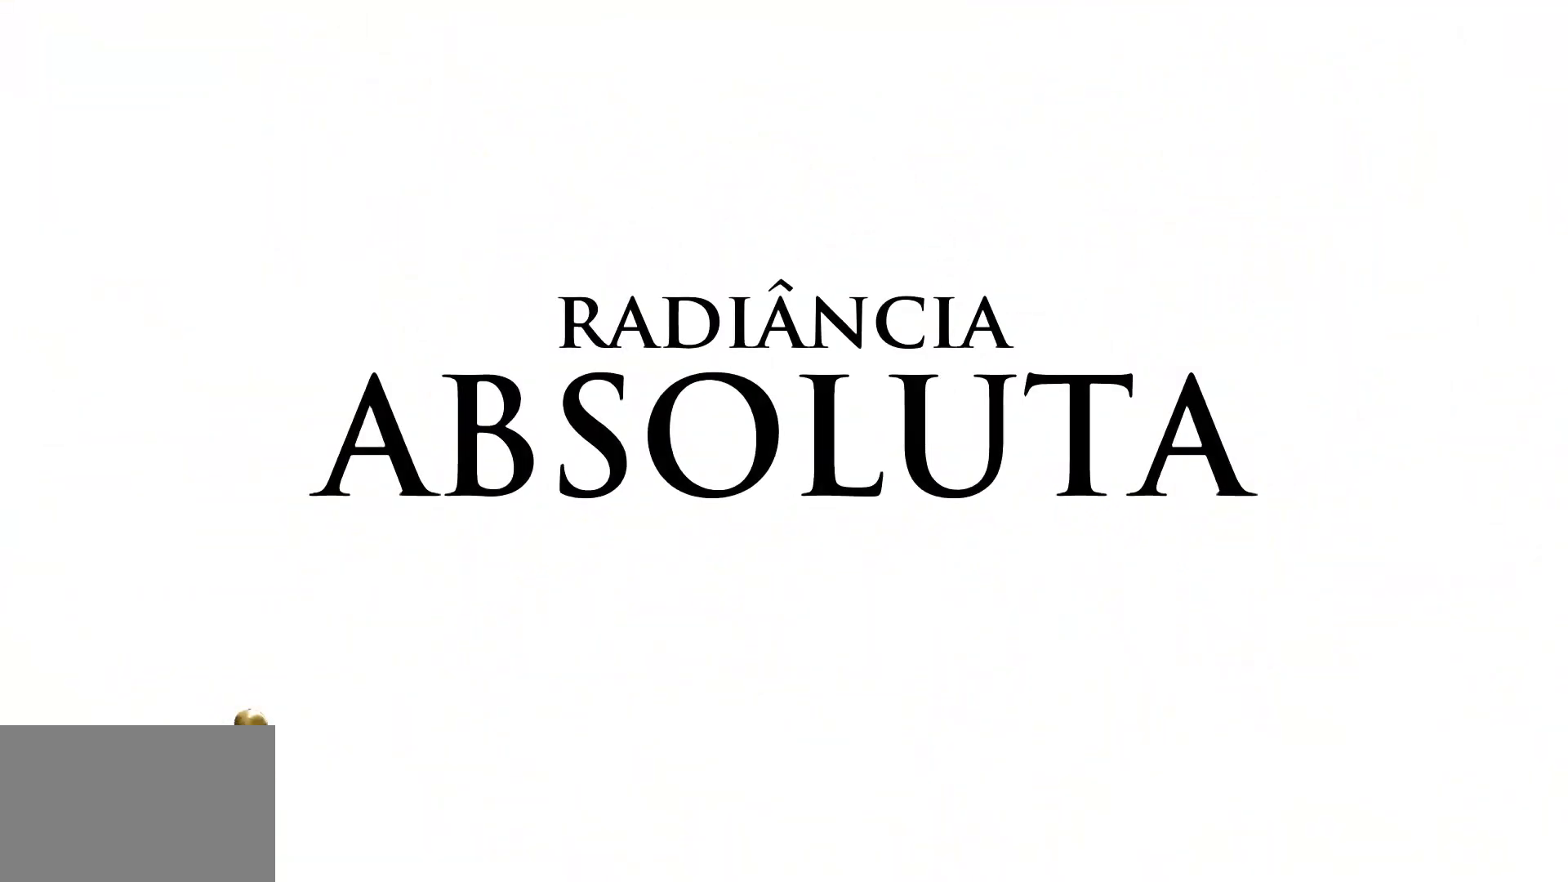
{"keys": [], "mouse": [], "events": []}
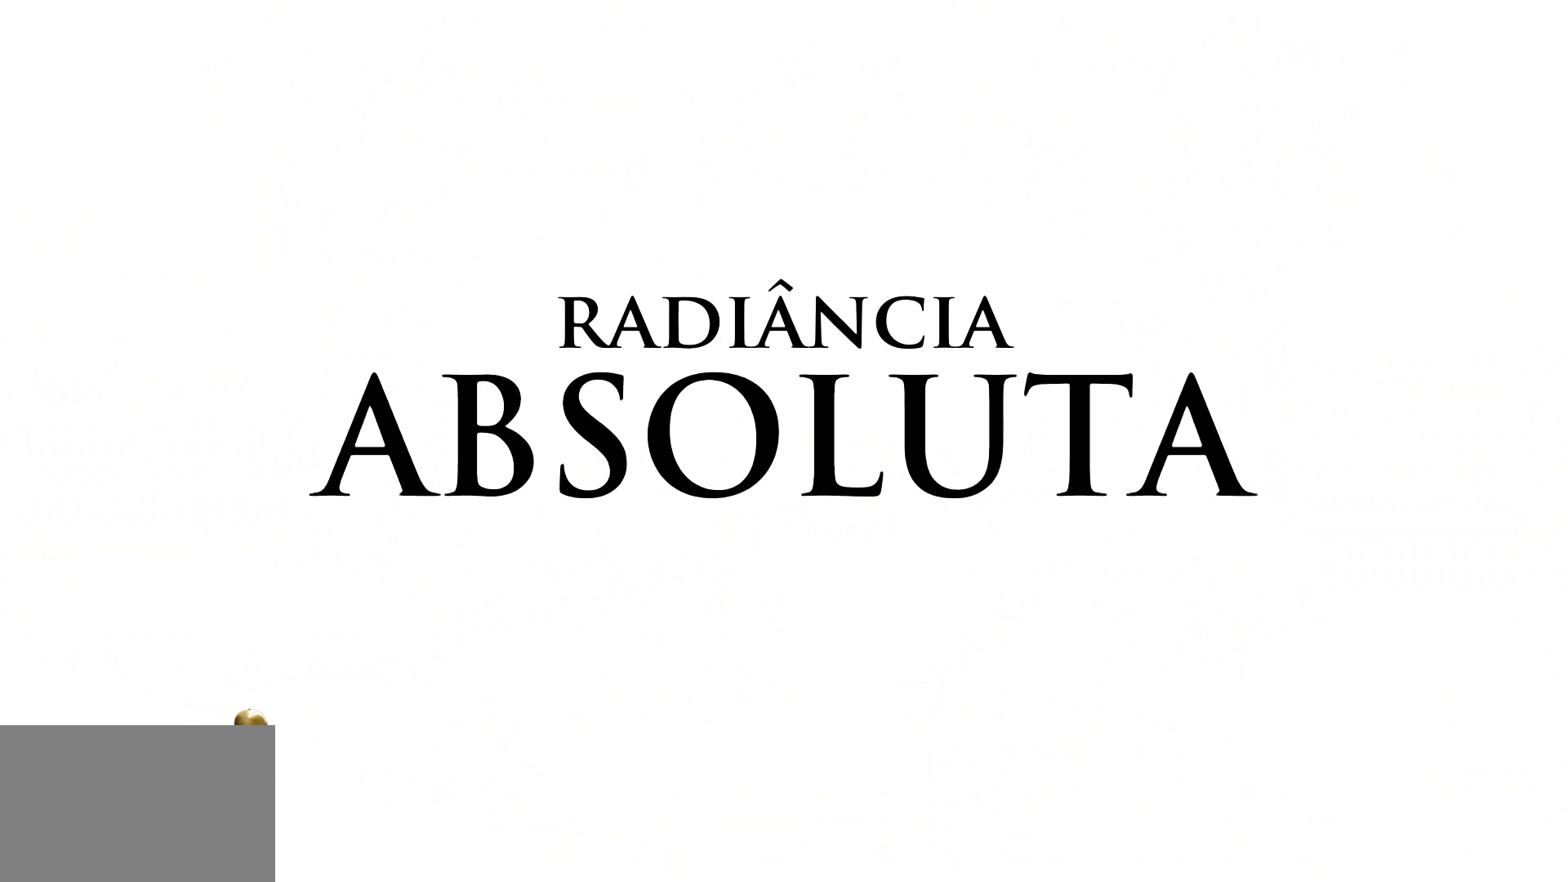
{"keys": [], "mouse": [], "events": []}
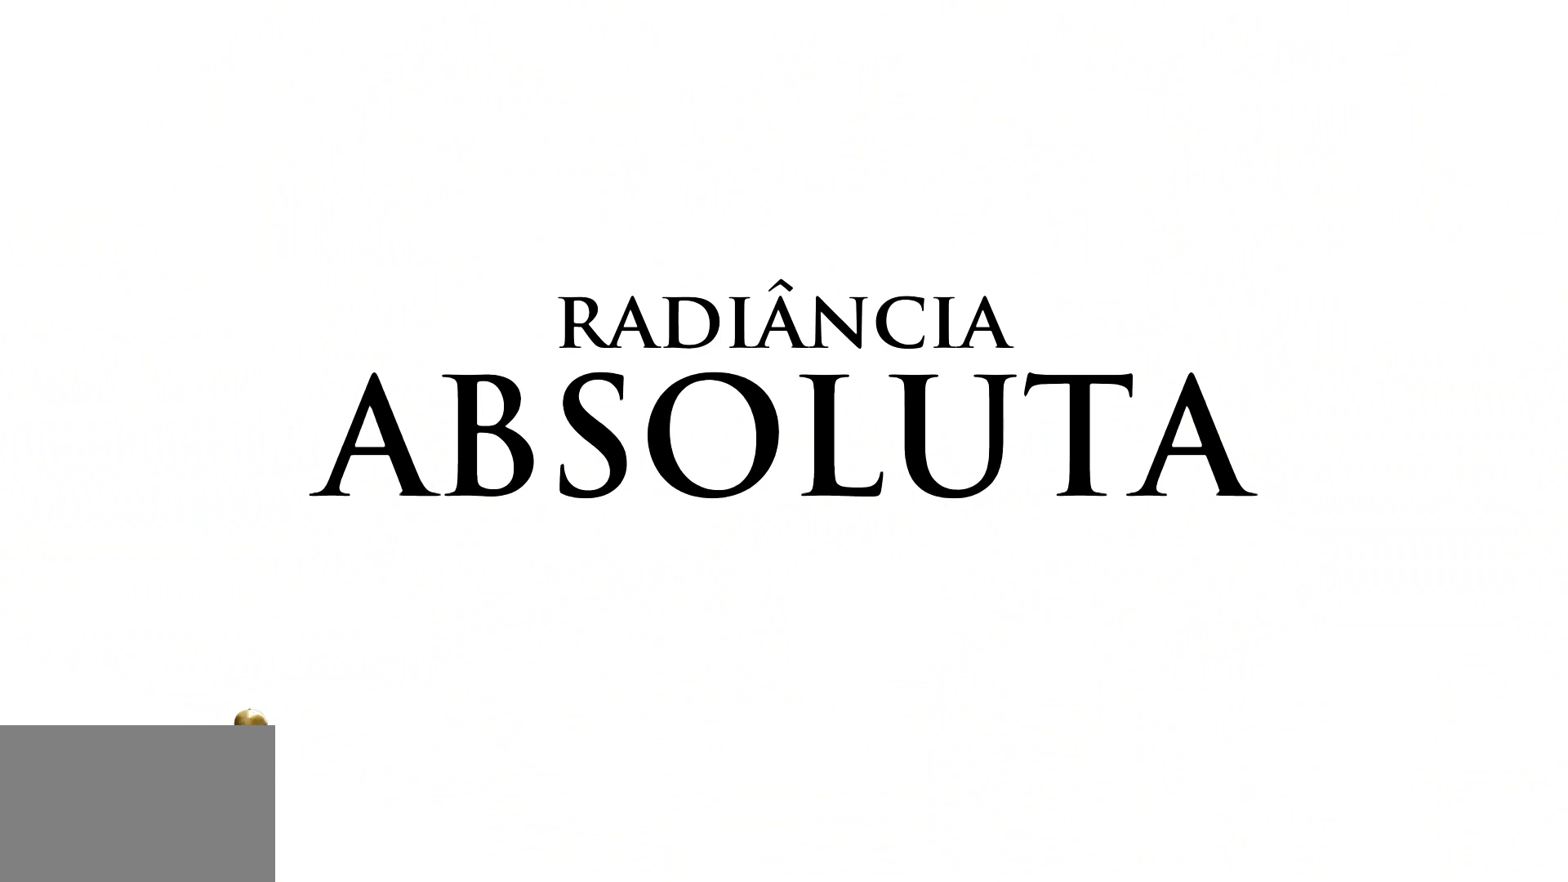
{"keys": [], "mouse": [], "events": []}
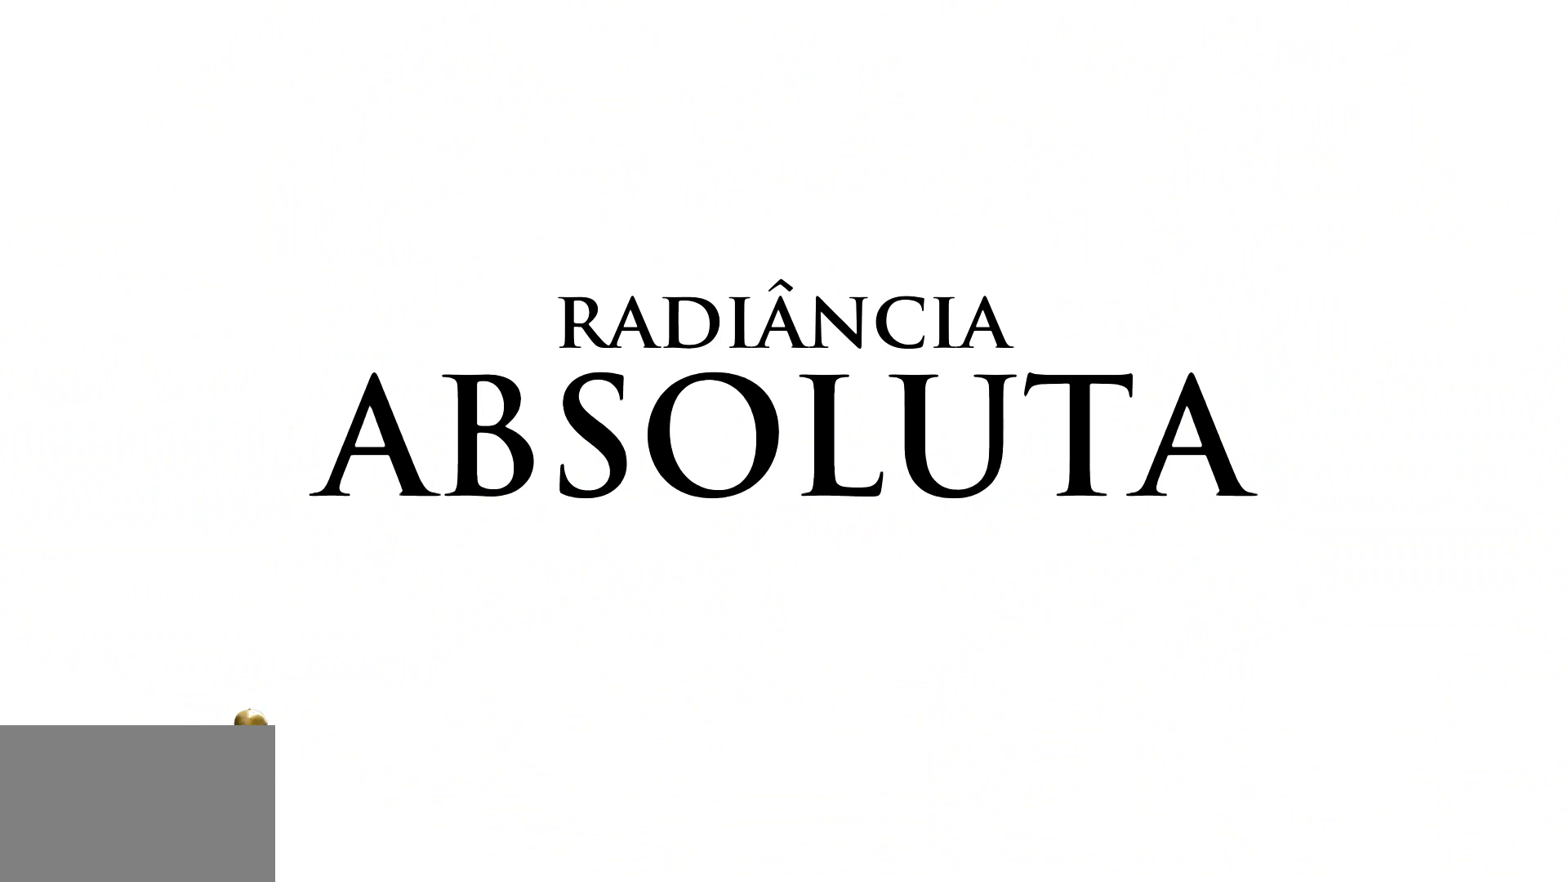
{"keys": [], "mouse": [], "events": []}
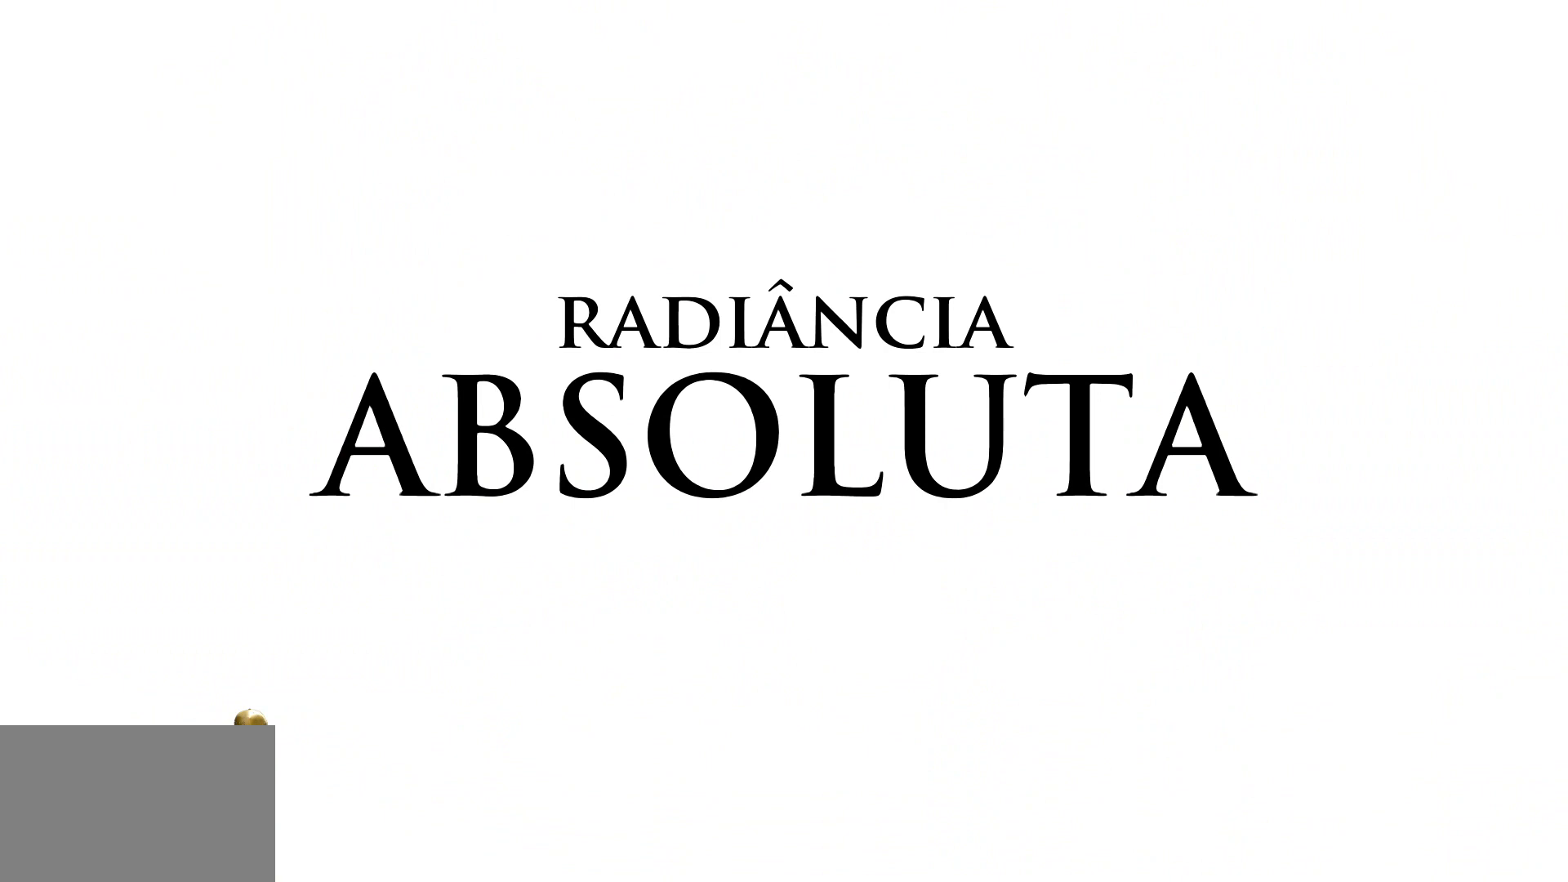
{"keys": [], "mouse": [], "events": []}
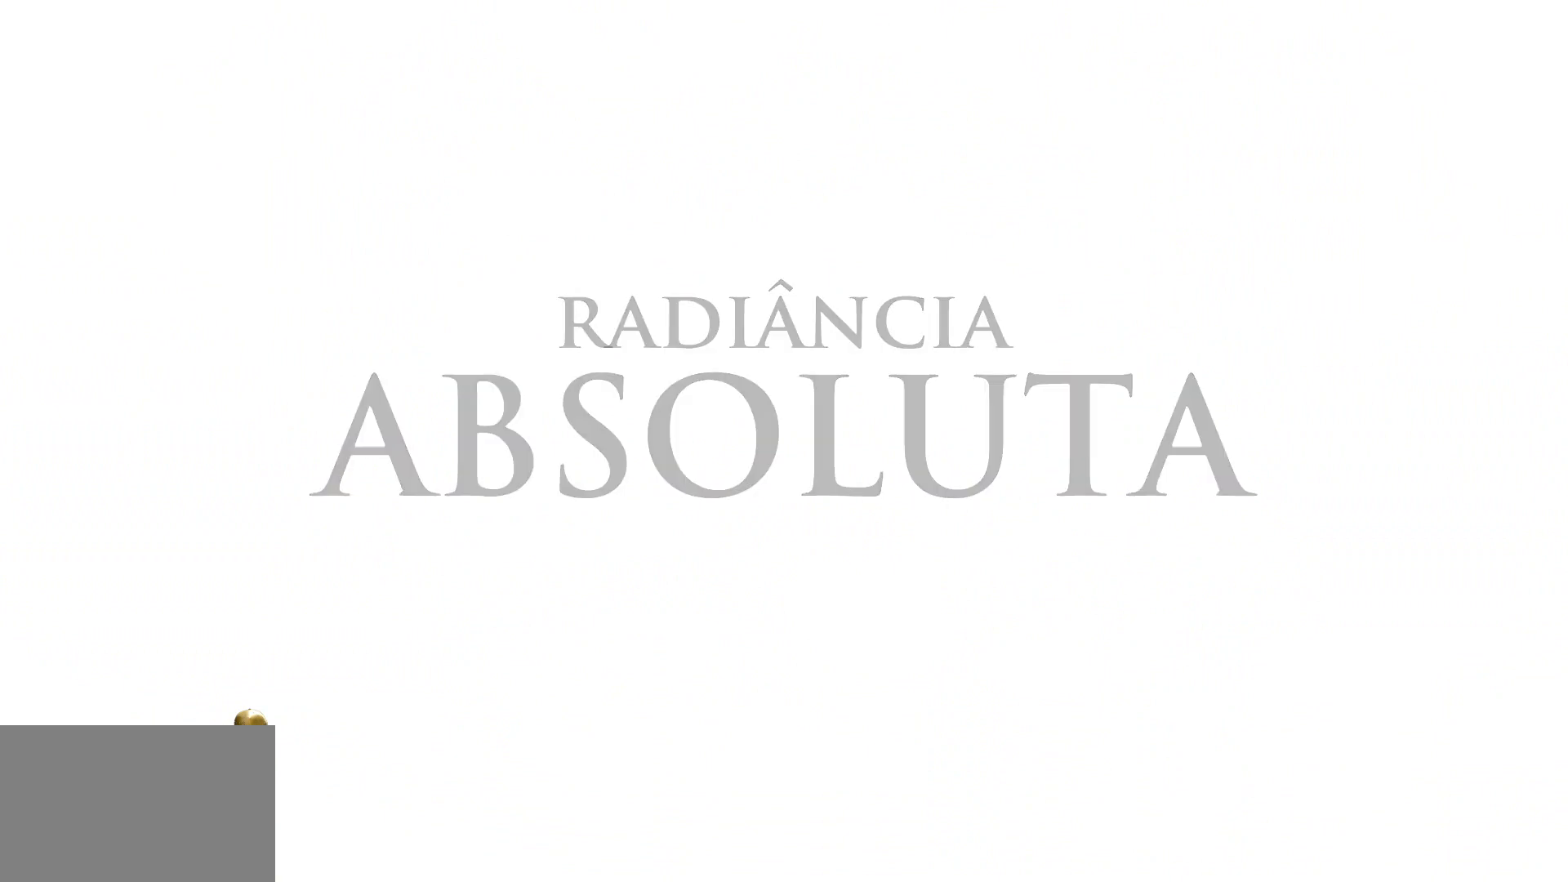
{"keys": [], "mouse": [], "events": []}
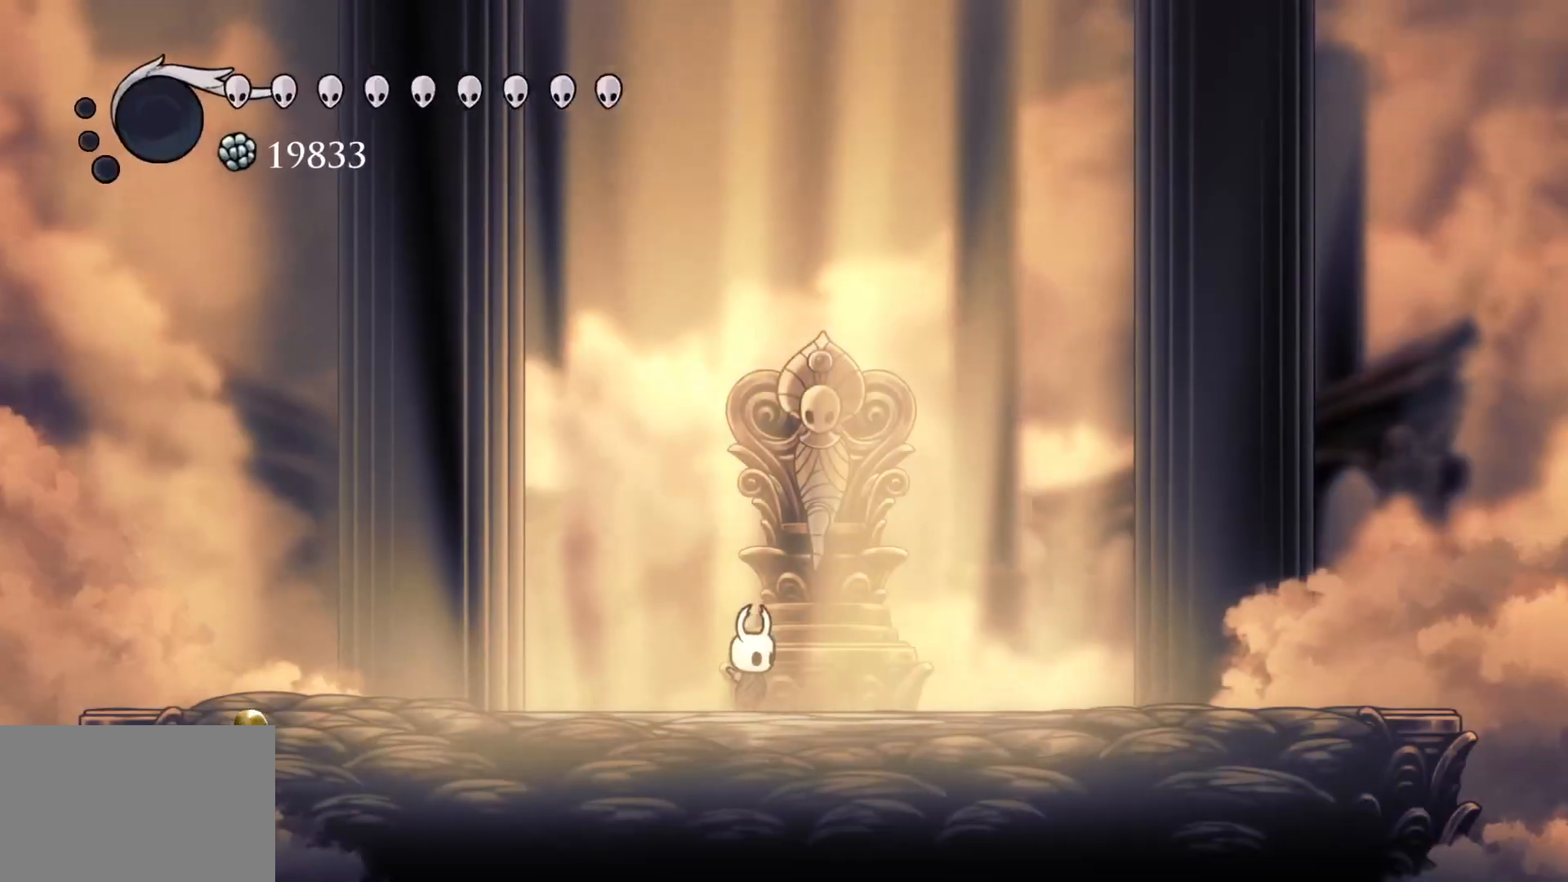
{"keys": [], "mouse": [], "events": []}
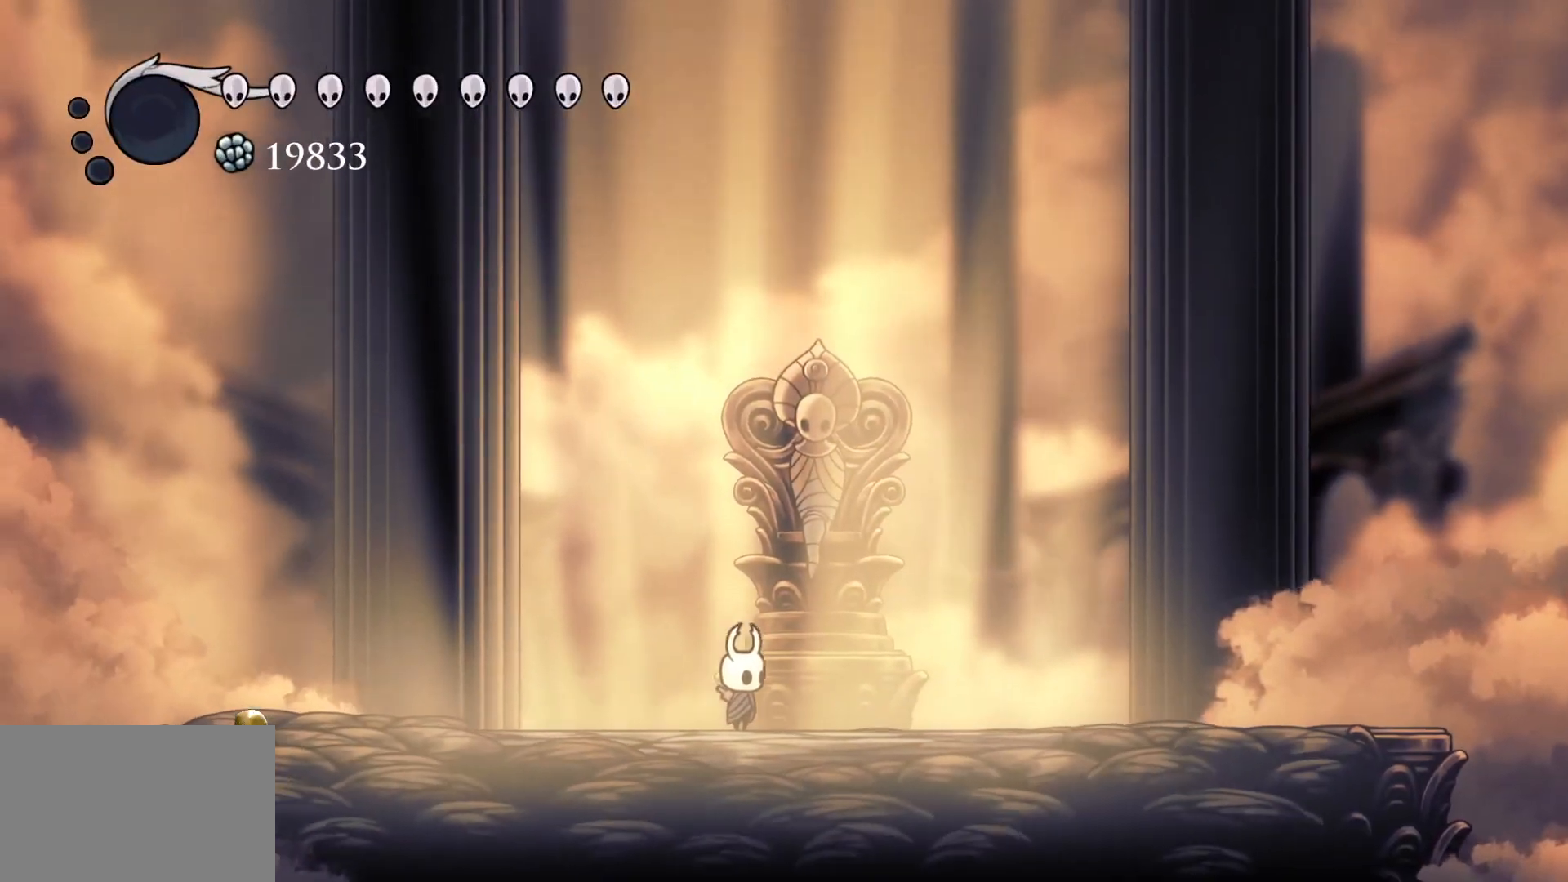
{"keys": [], "mouse": [], "events": []}
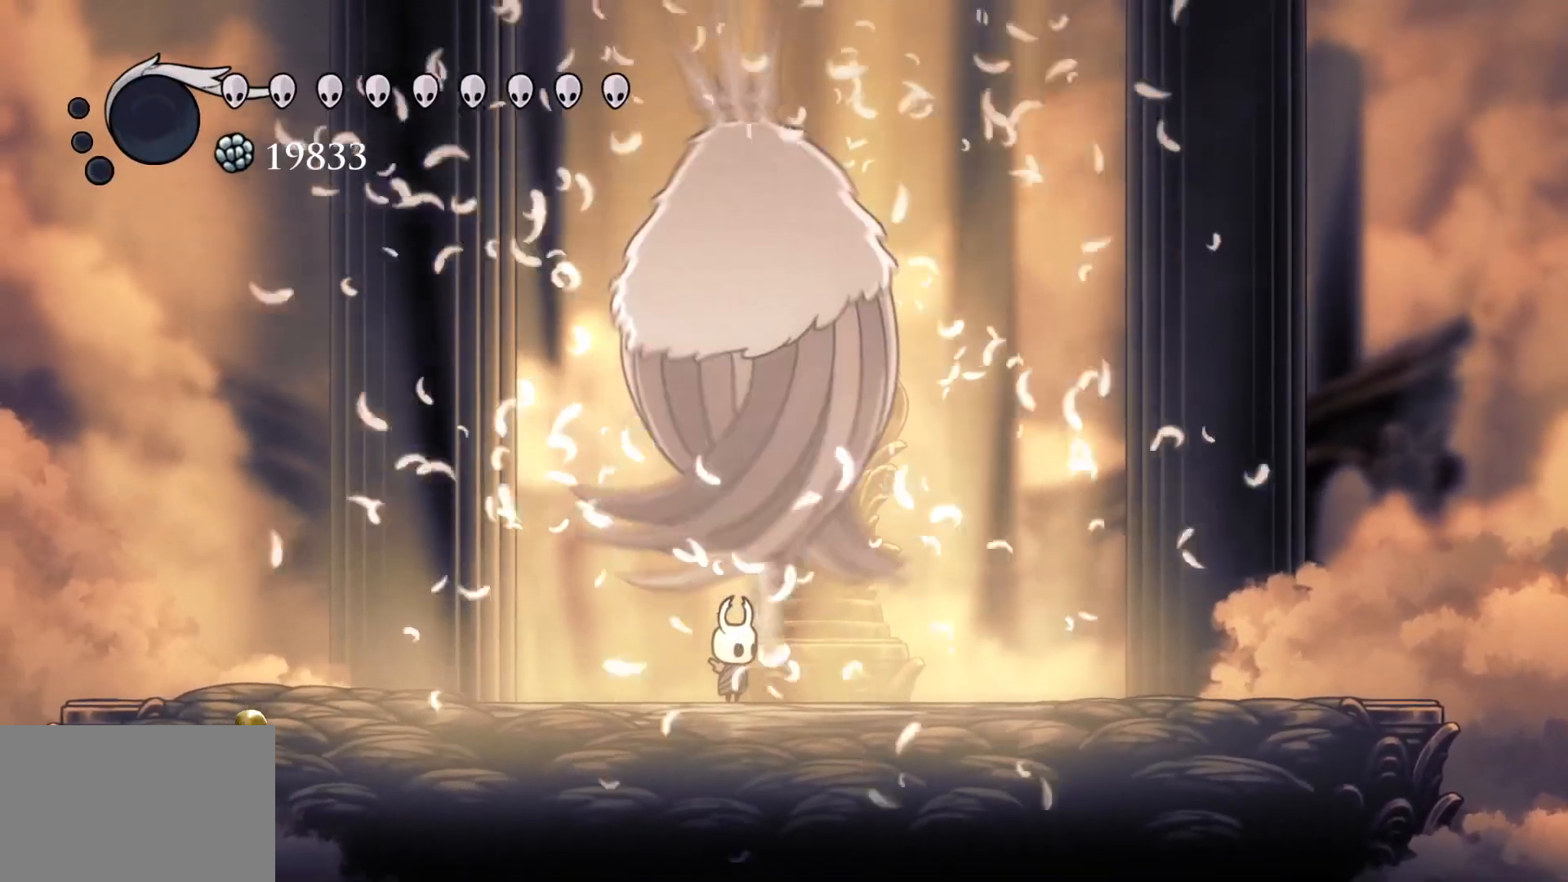
{"keys": ["s", "space"], "mouse": [], "events": [[200, "f", "down"], [383, "f", "up"], [433, "s", "down"], [483, "space", "down"]]}
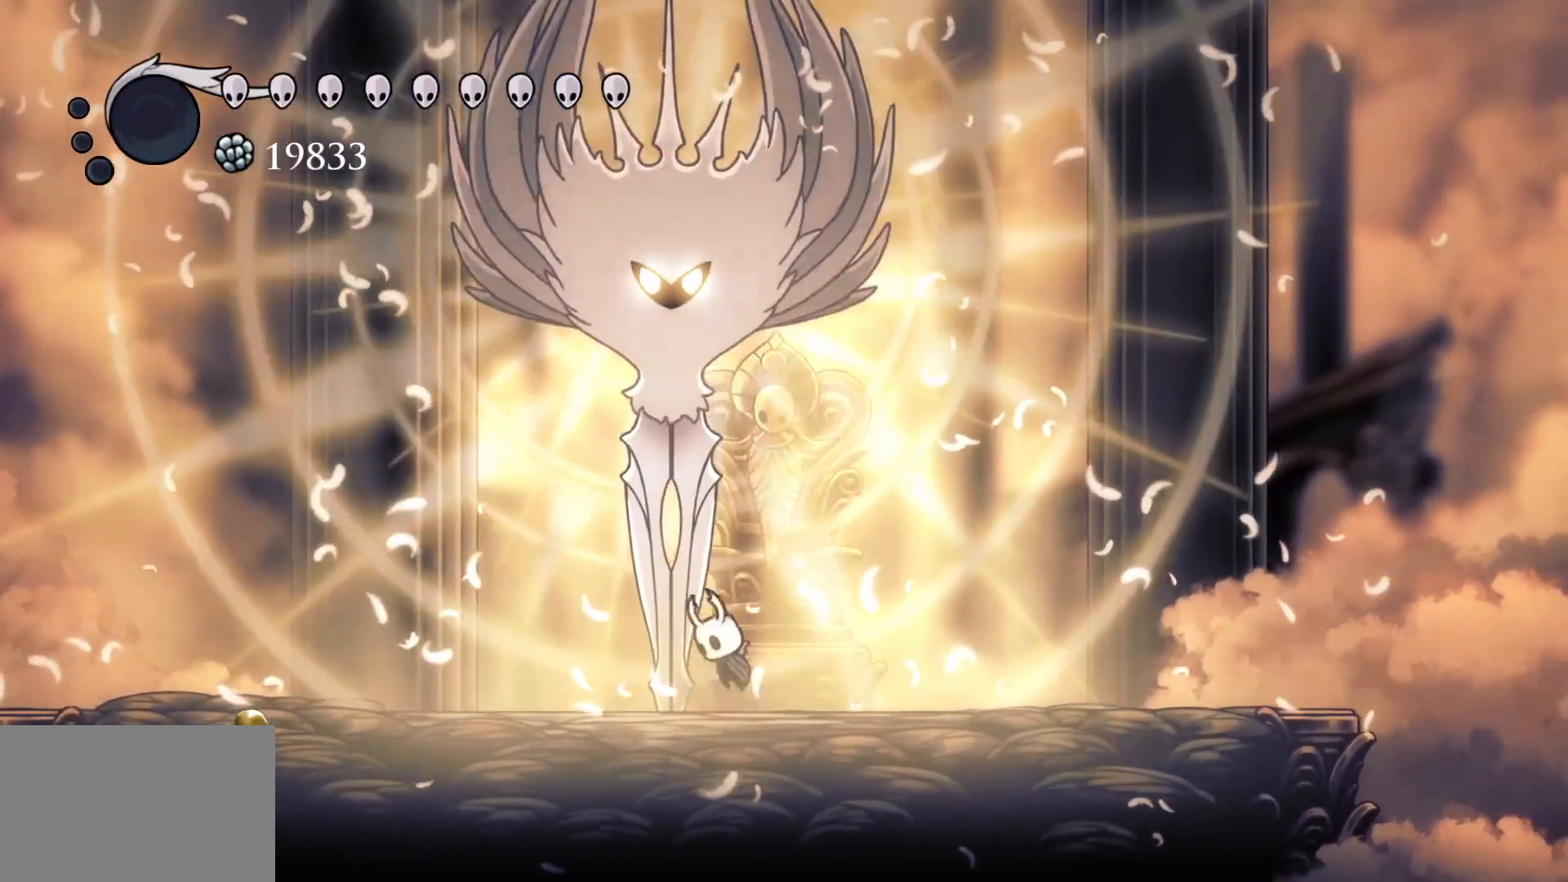
{"keys": ["e", "f"], "mouse": ["left"], "events": [[17, "e", "down"], [217, "mouse_left", "down"], [217, "s", "up"], [300, "f", "down"], [300, "mouse_left", "up"], [300, "space", "up"], [450, "mouse_left", "down"]]}
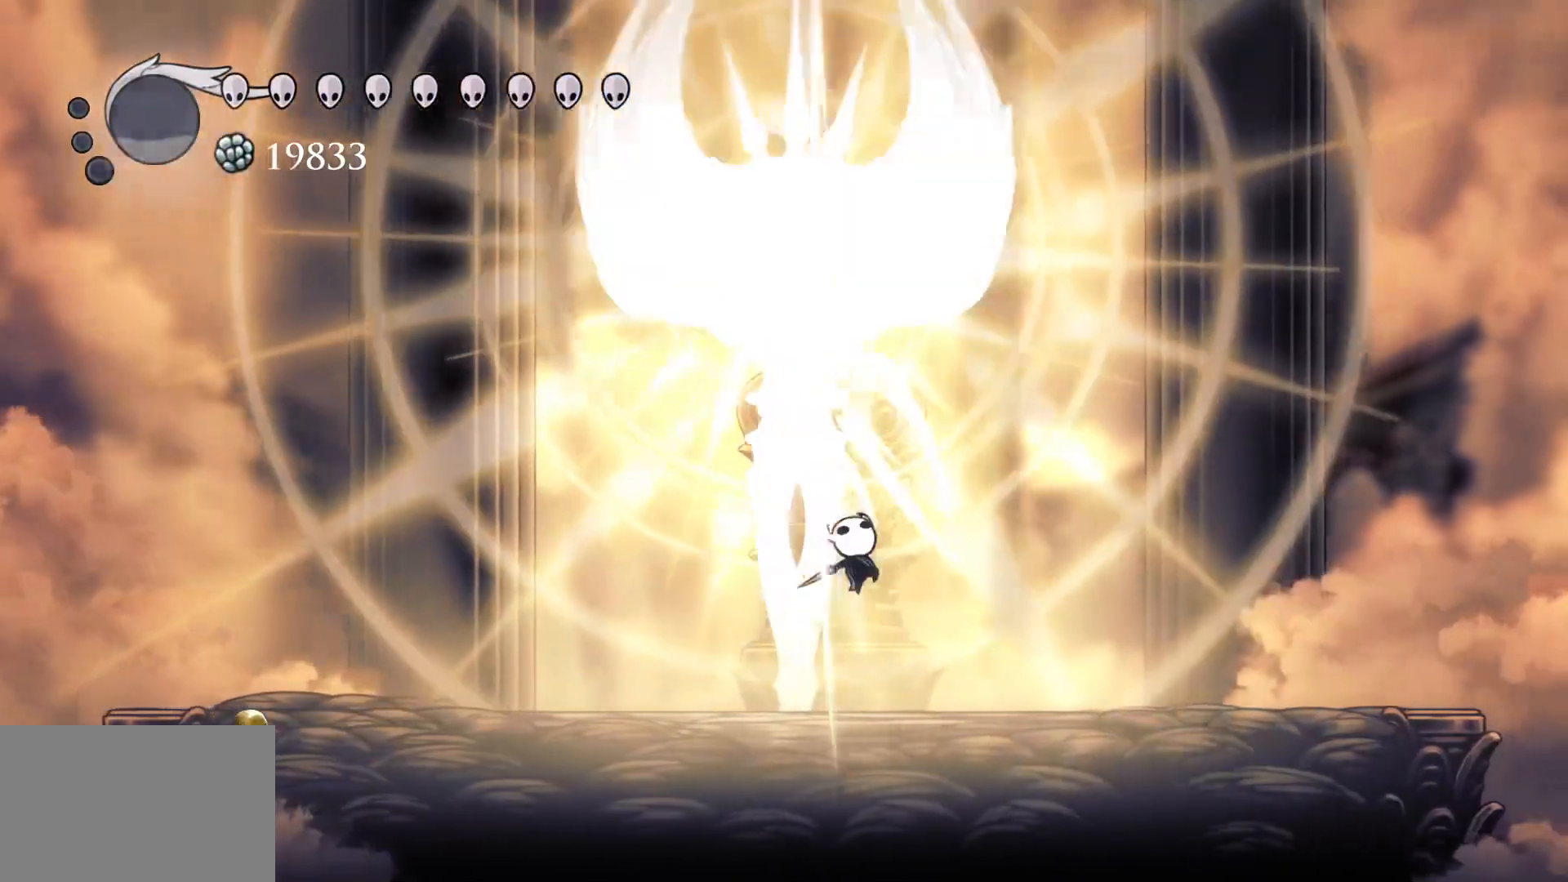
{"keys": ["e", "f"], "mouse": ["left"], "events": [[33, "f", "up"], [83, "mouse_left", "up"], [183, "s", "down"], [183, "space", "down"], [400, "f", "down"], [400, "mouse_left", "down"], [400, "s", "up"], [500, "space", "up"]]}
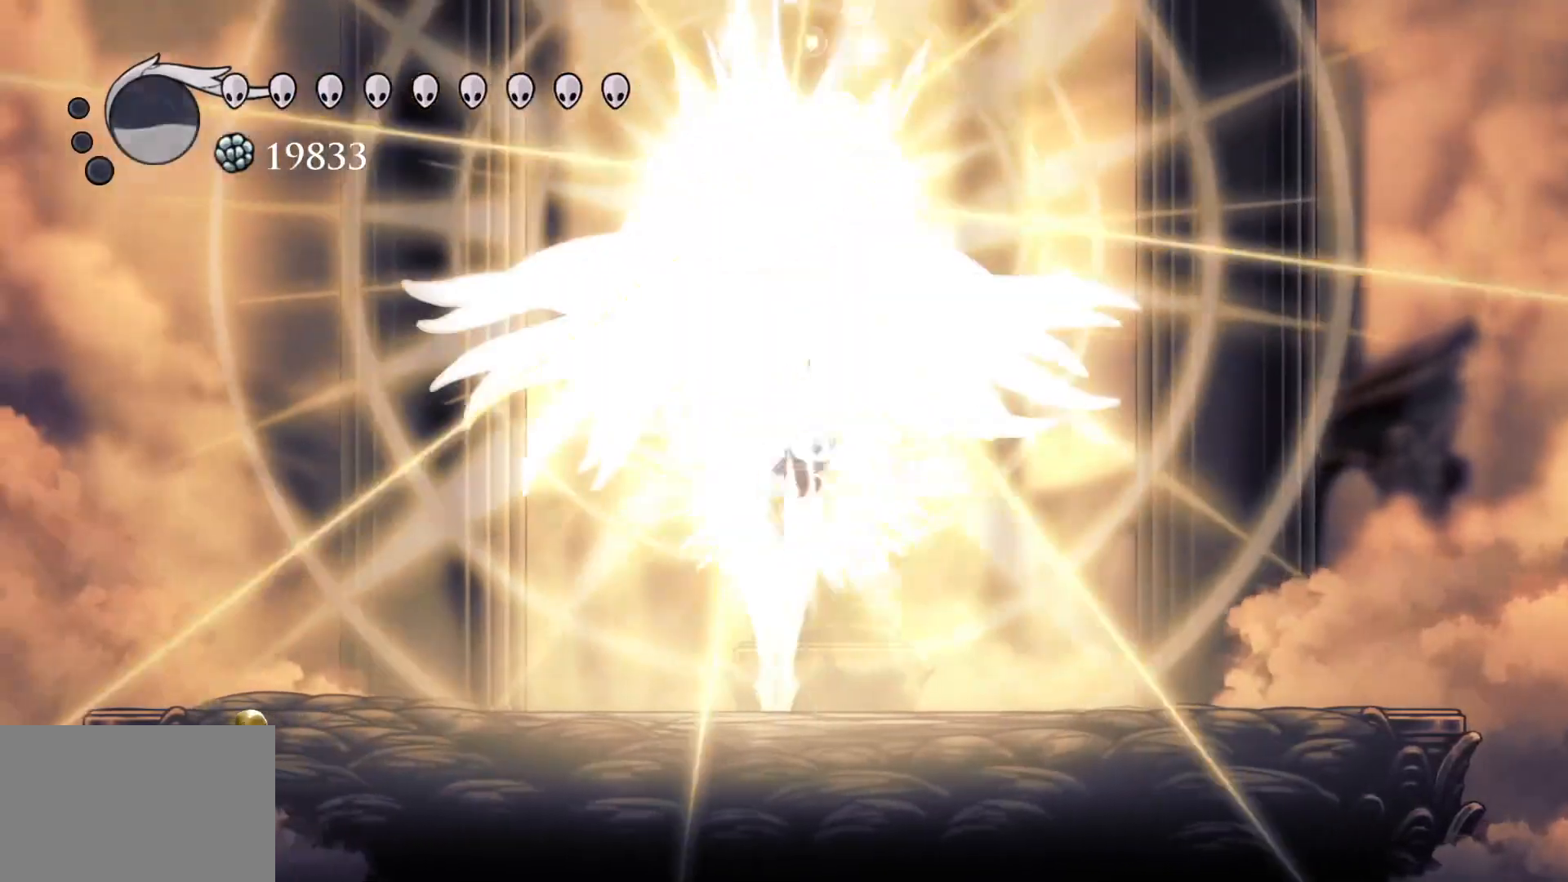
{"keys": ["f"], "mouse": [], "events": [[50, "e", "up"], [50, "mouse_left", "up"], [100, "f", "up"], [367, "f", "down"]]}
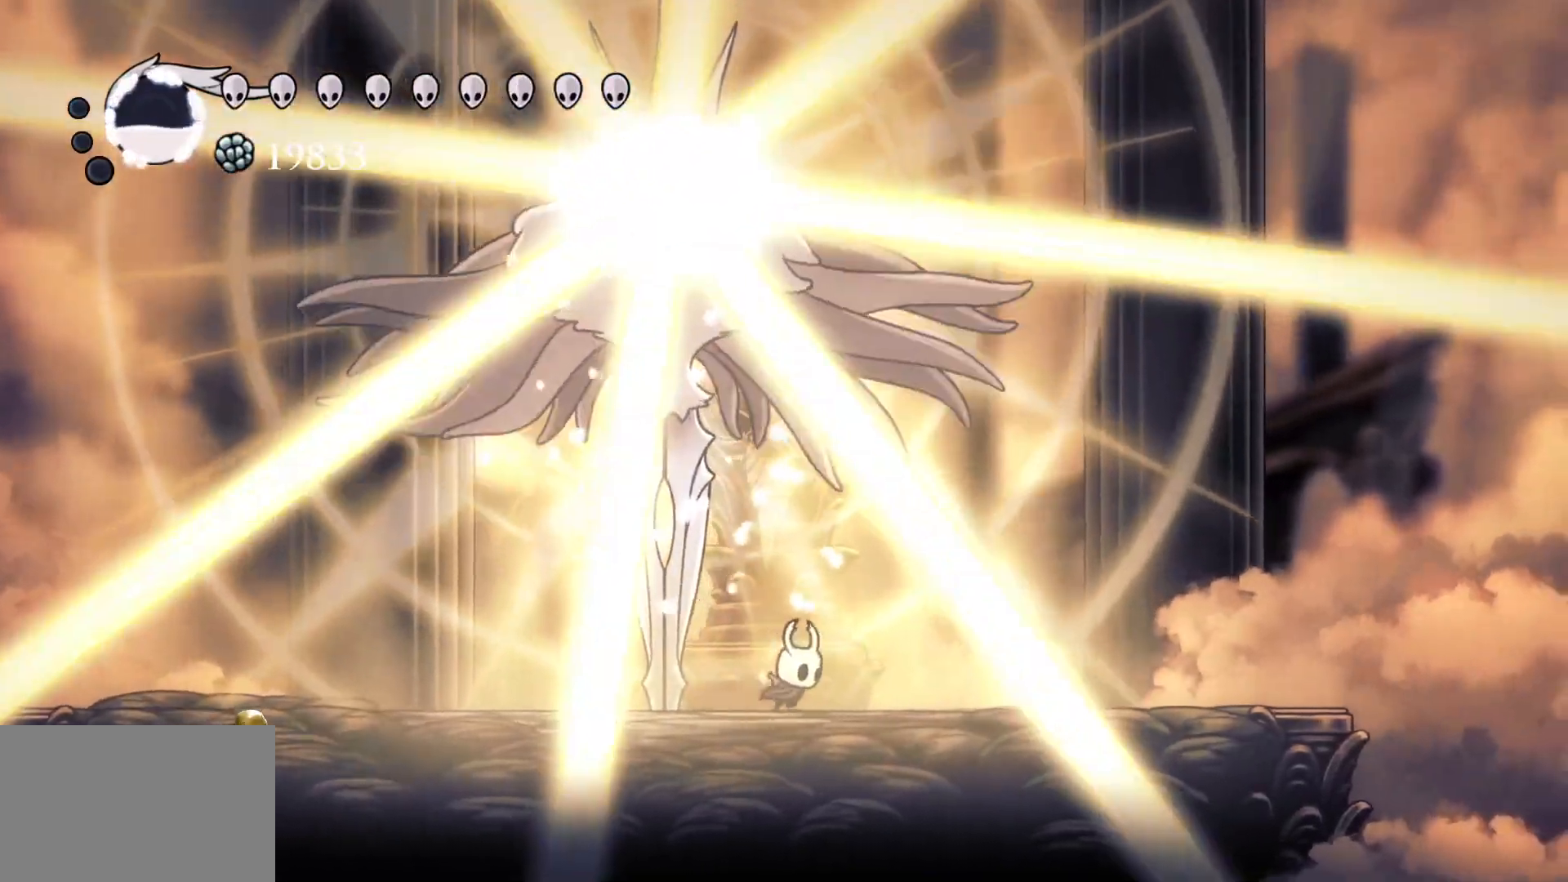
{"keys": ["f"], "mouse": [], "events": [[117, "f", "up"], [433, "f", "down"]]}
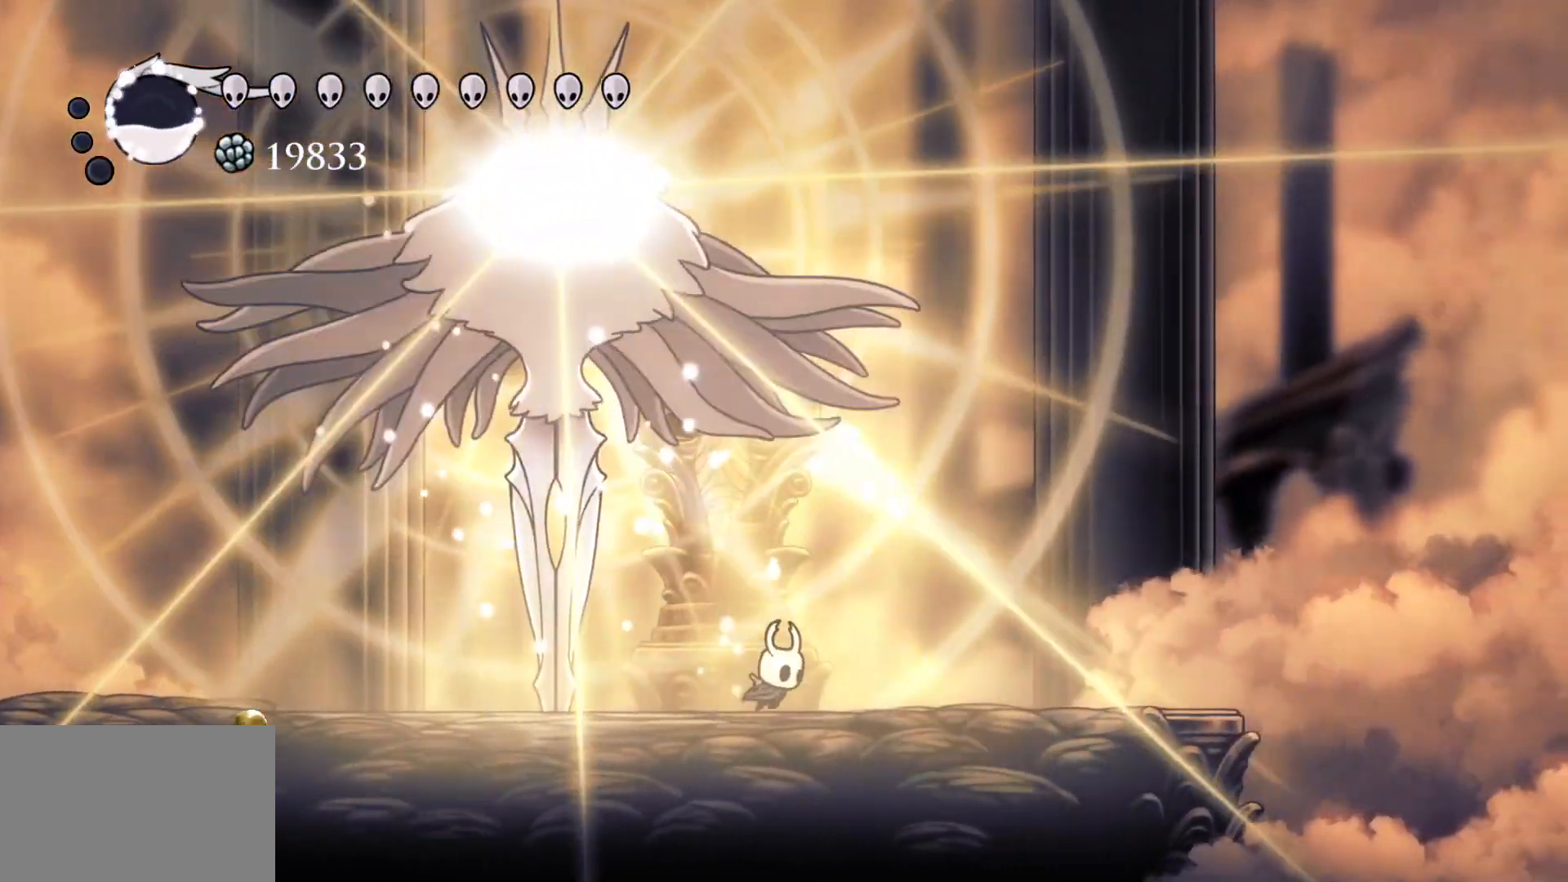
{"keys": ["f"], "mouse": [], "events": [[167, "f", "up"], [400, "f", "down"]]}
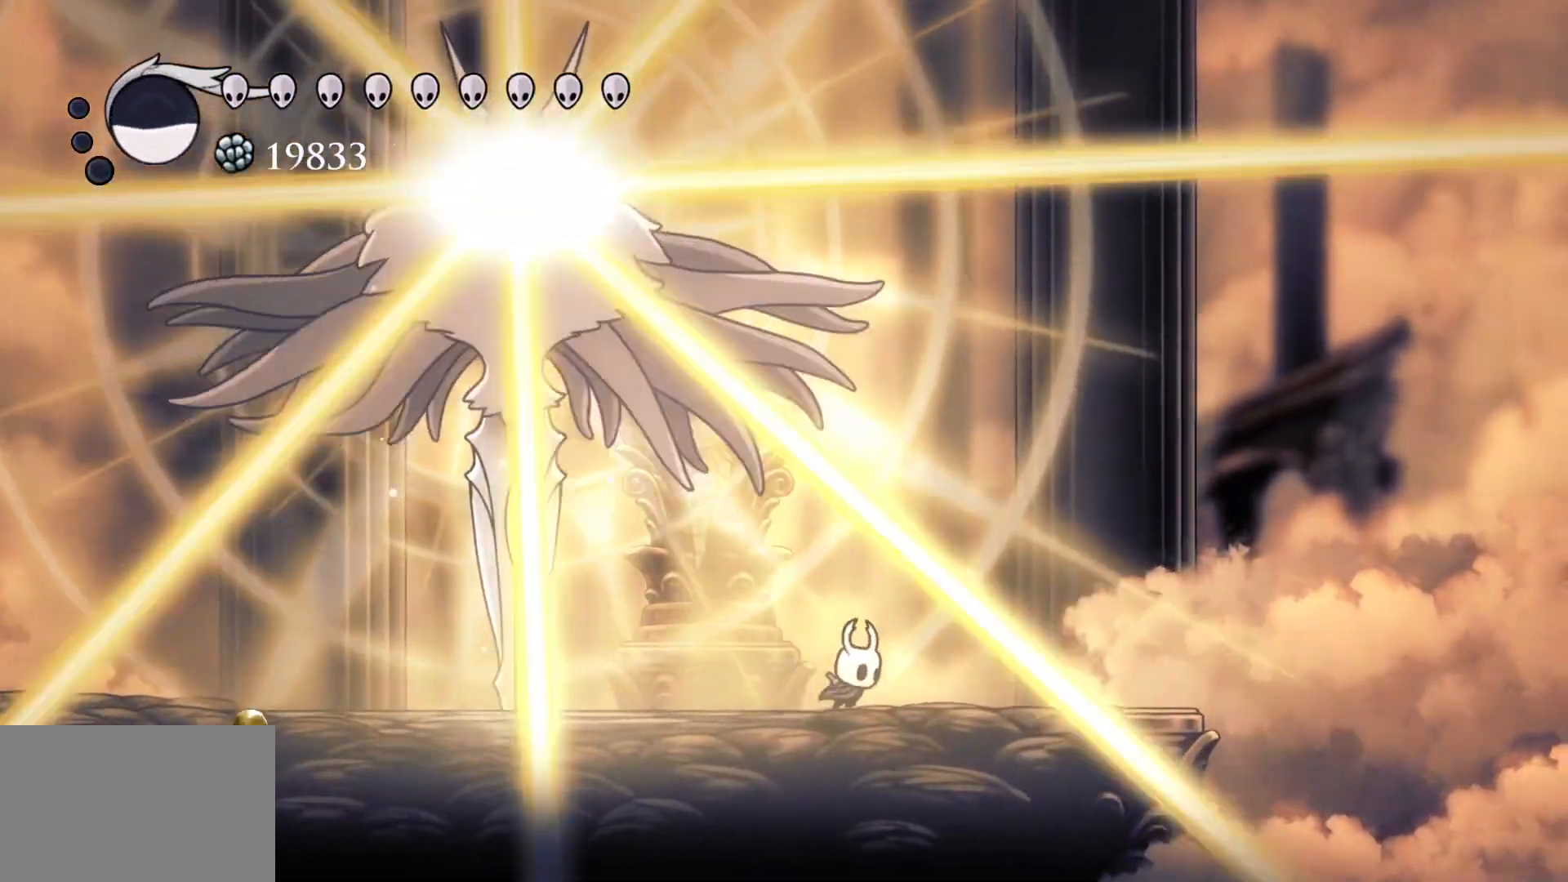
{"keys": ["f"], "mouse": [], "events": [[83, "f", "up"], [183, "f", "down"]]}
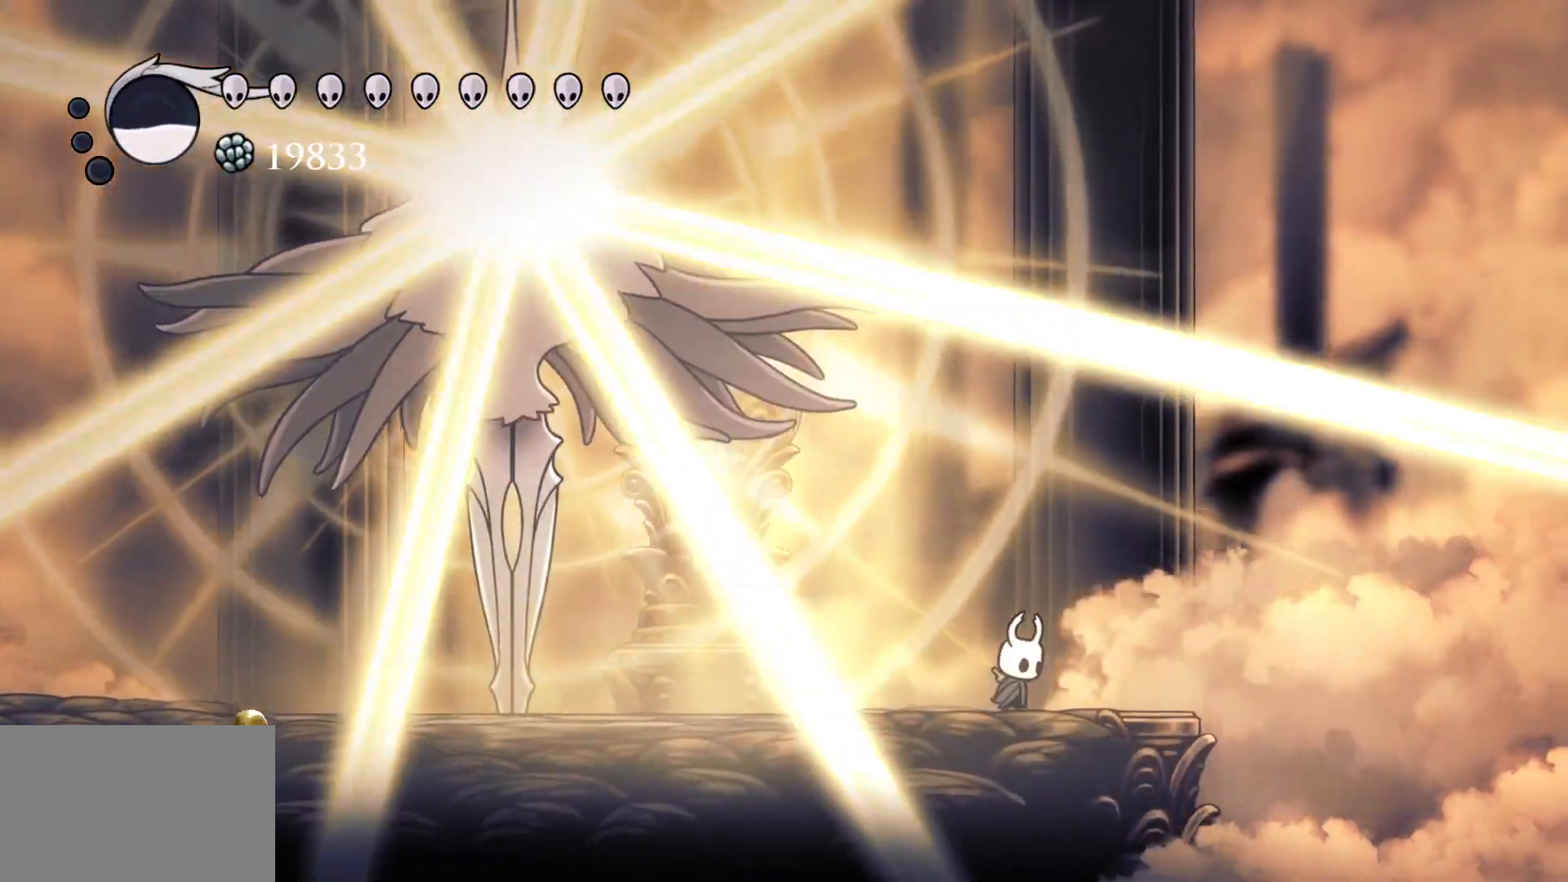
{"keys": ["s"], "mouse": [], "events": [[17, "f", "up"], [300, "s", "down"]]}
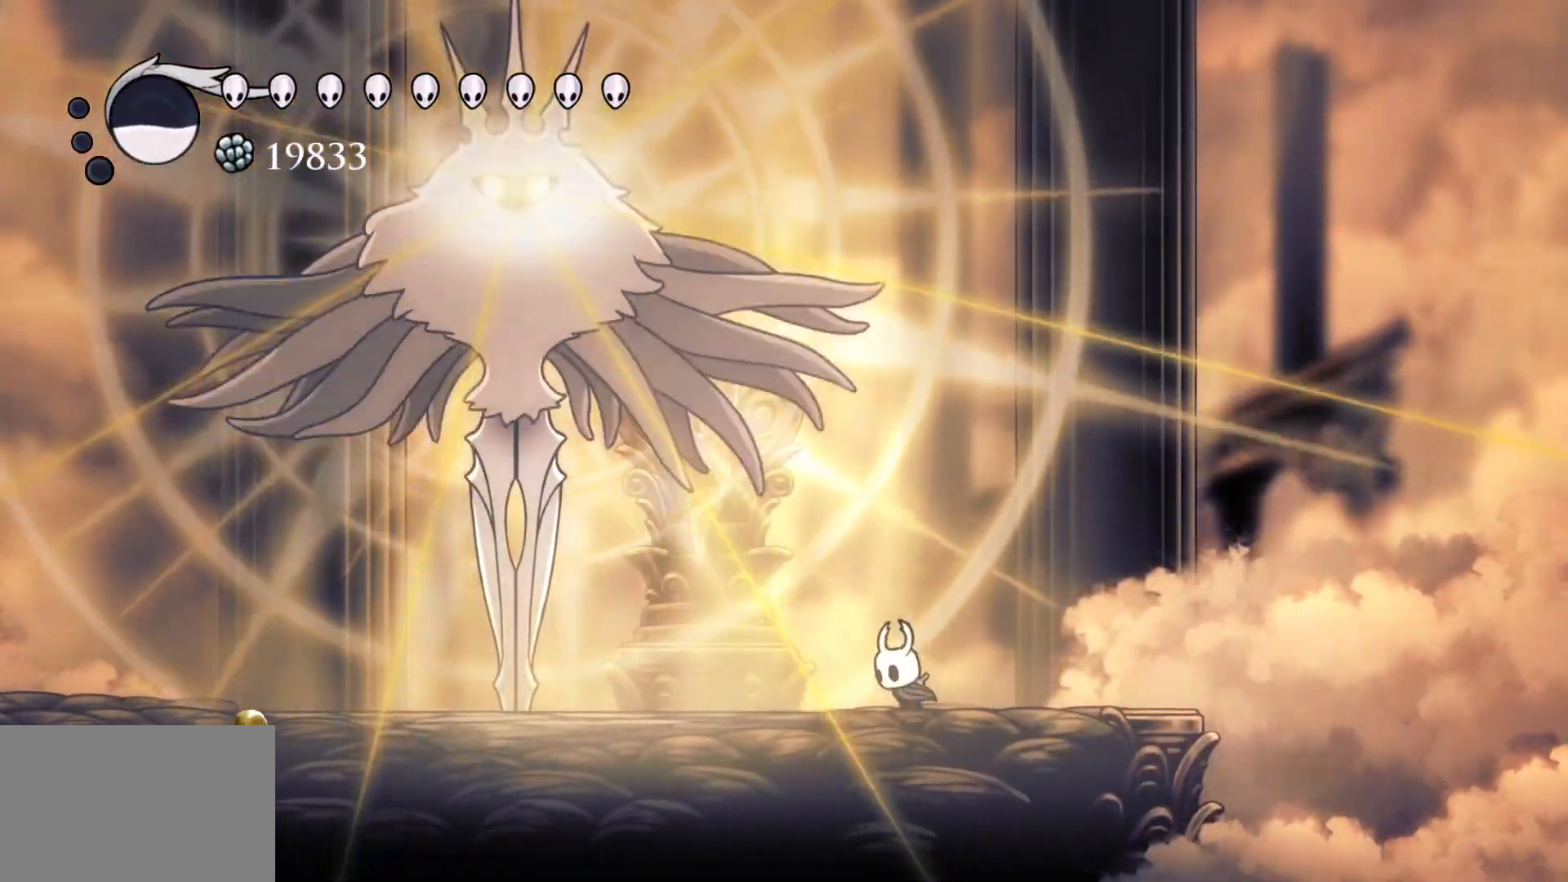
{"keys": ["e", "s", "space"], "mouse": [], "events": [[167, "space", "down"], [217, "e", "down"]]}